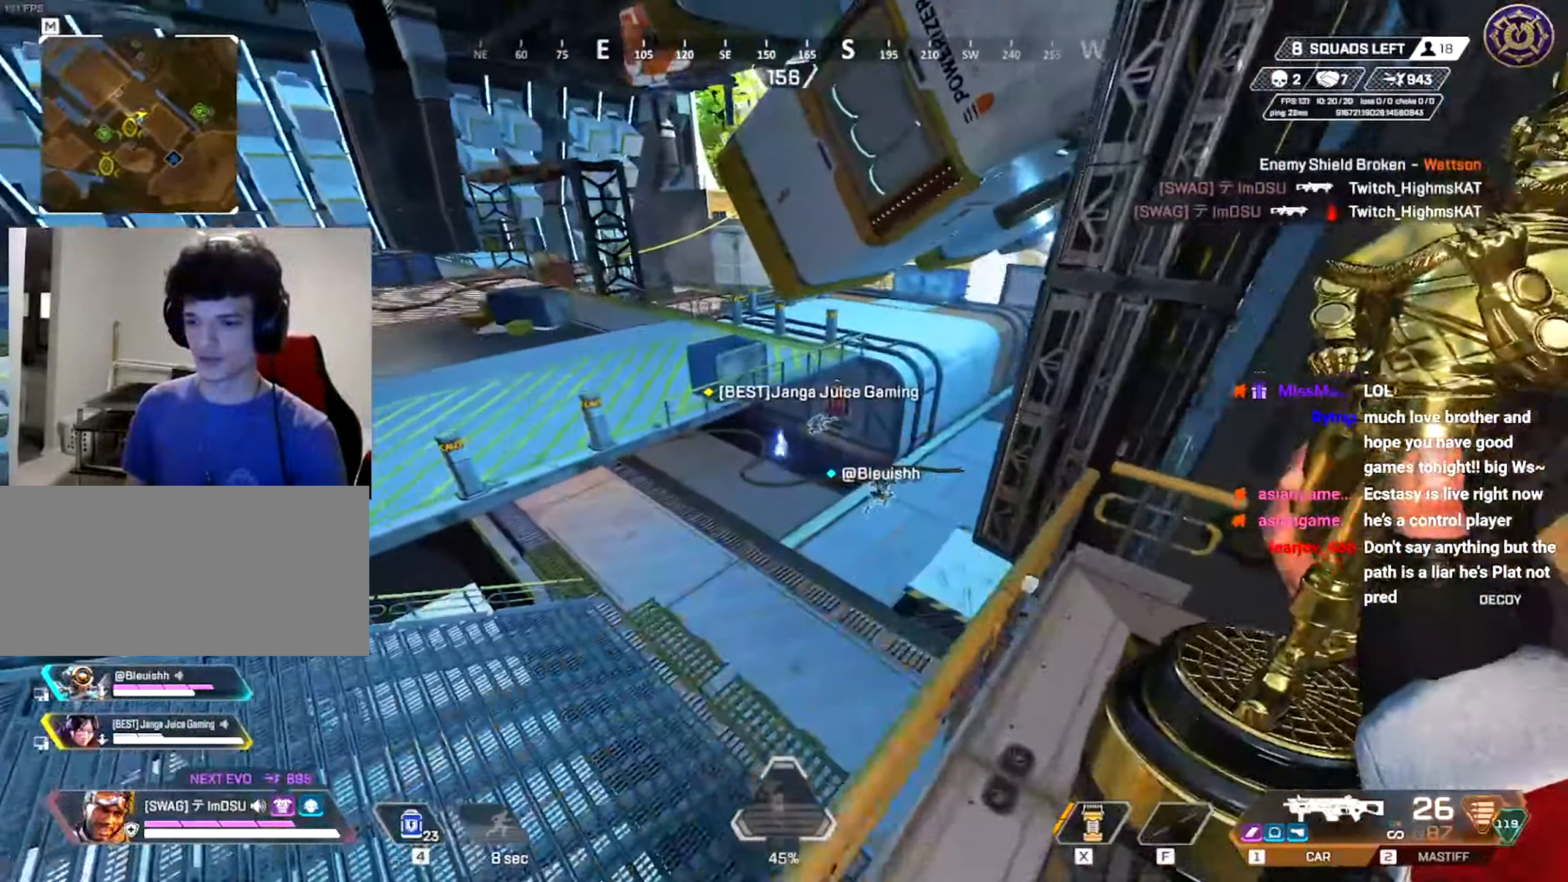
Gameplay with keyboard and mouse; each line is a JSON object with the keys and mouse buttons held at the frame after it. "events" lists presses ("down") and releases ("up") of "a", "ctrl", "d", "e", "f", "q", "r", "s", "shift", "space", "tab", "w", "mouse_left", "mouse_wheel", "mouse_right", "mouse_mb4" and "mouse_mb5" between this image and that frame as [ms after this image, input, new state], when the widget could be followed in between. "mouse_left", "mouse_wheel", "mouse_right", "mouse_mb4", "mouse_mb5" = the "left", "wheel", "right", "mb4", "mb5" buttons of the "mouse" list. No other keys are recorded. "wheel" means that the mouse wheel is clicked or scrolled. Mouse movement is not recorded.
{"keys": ["d", "w"], "mouse": [], "events": [[167, "shift", "down"], [267, "d", "down"], [384, "shift", "up"]]}
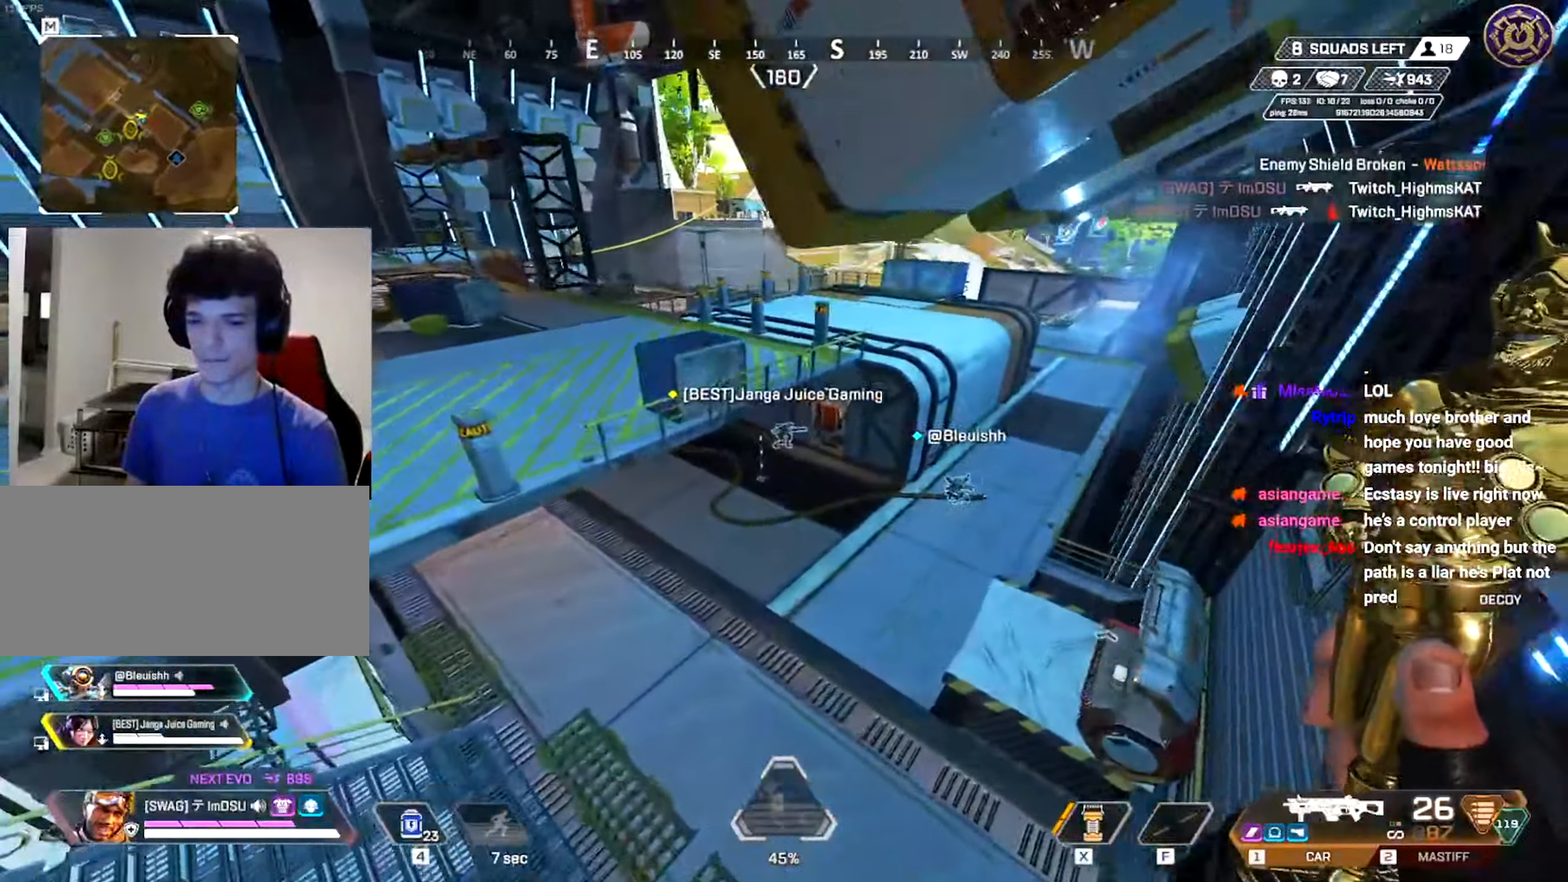
{"keys": ["shift", "w"], "mouse": [], "events": [[83, "q", "down"], [100, "d", "up"], [250, "q", "up"], [333, "shift", "down"]]}
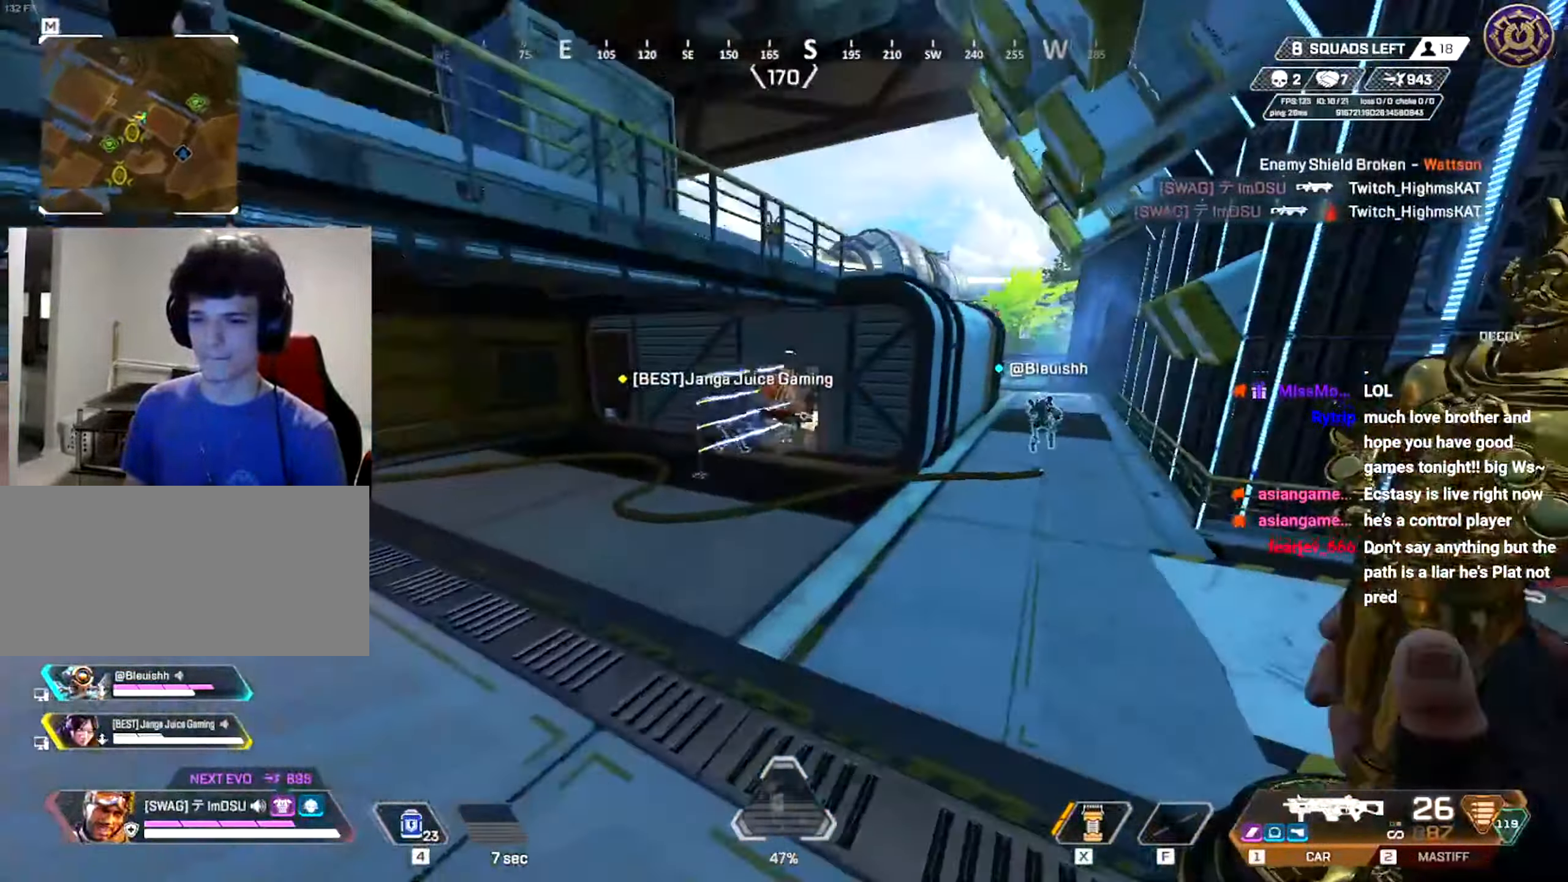
{"keys": ["w"], "mouse": [], "events": [[17, "shift", "up"], [84, "shift", "down"], [201, "shift", "up"], [284, "shift", "down"], [417, "shift", "up"]]}
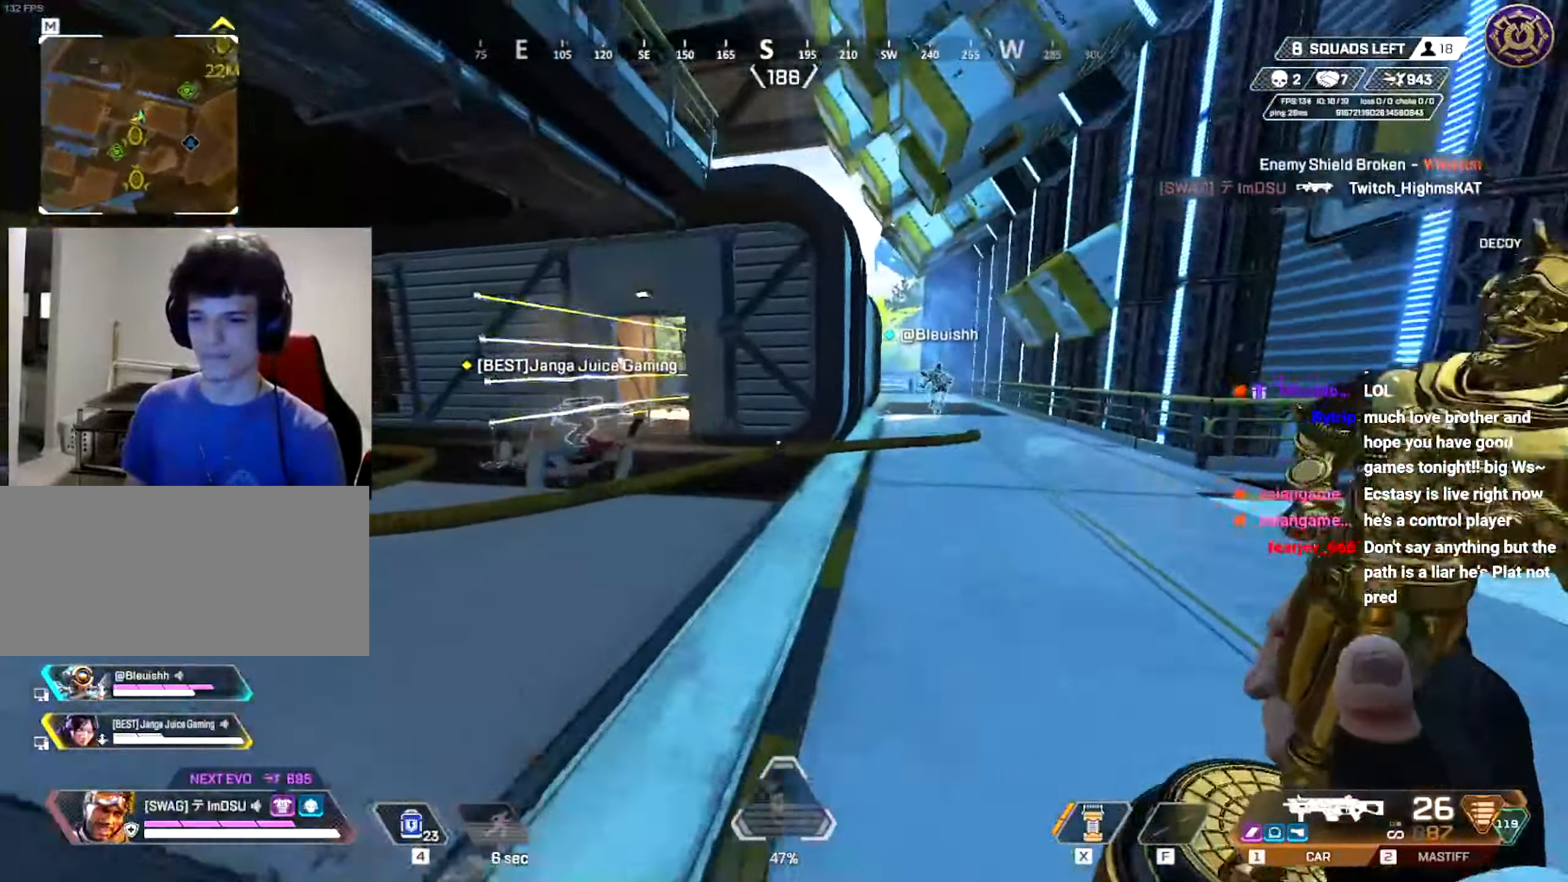
{"keys": [], "mouse": [], "events": [[283, "ctrl", "down"], [367, "ctrl", "up"], [434, "w", "up"]]}
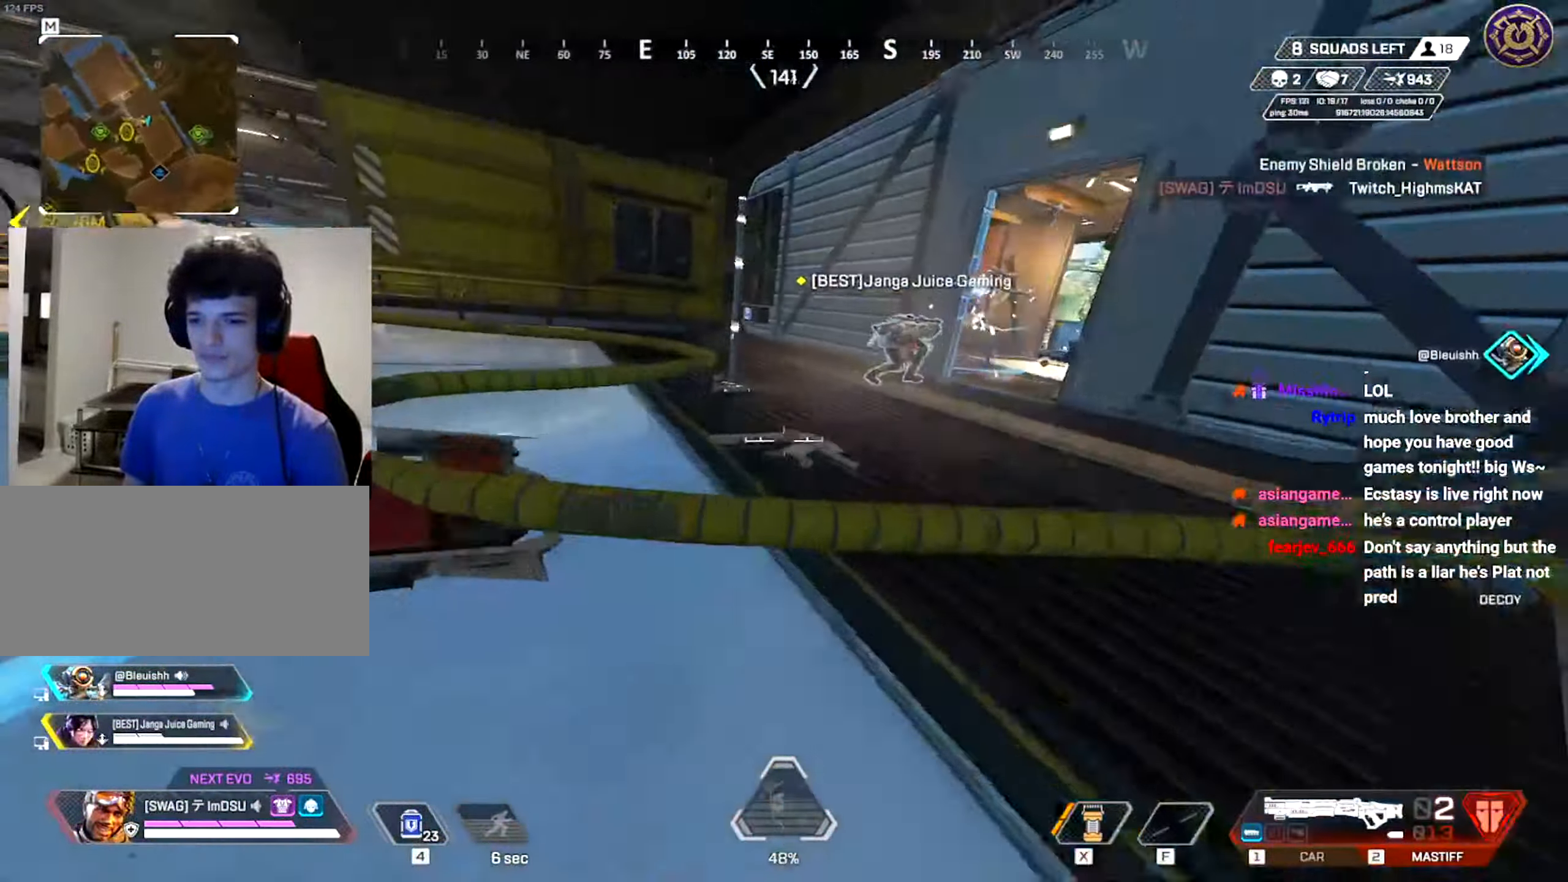
{"keys": ["a", "w"], "mouse": [], "events": [[17, "mouse_right", "down"], [134, "mouse_right", "up"], [401, "w", "down"], [417, "a", "down"]]}
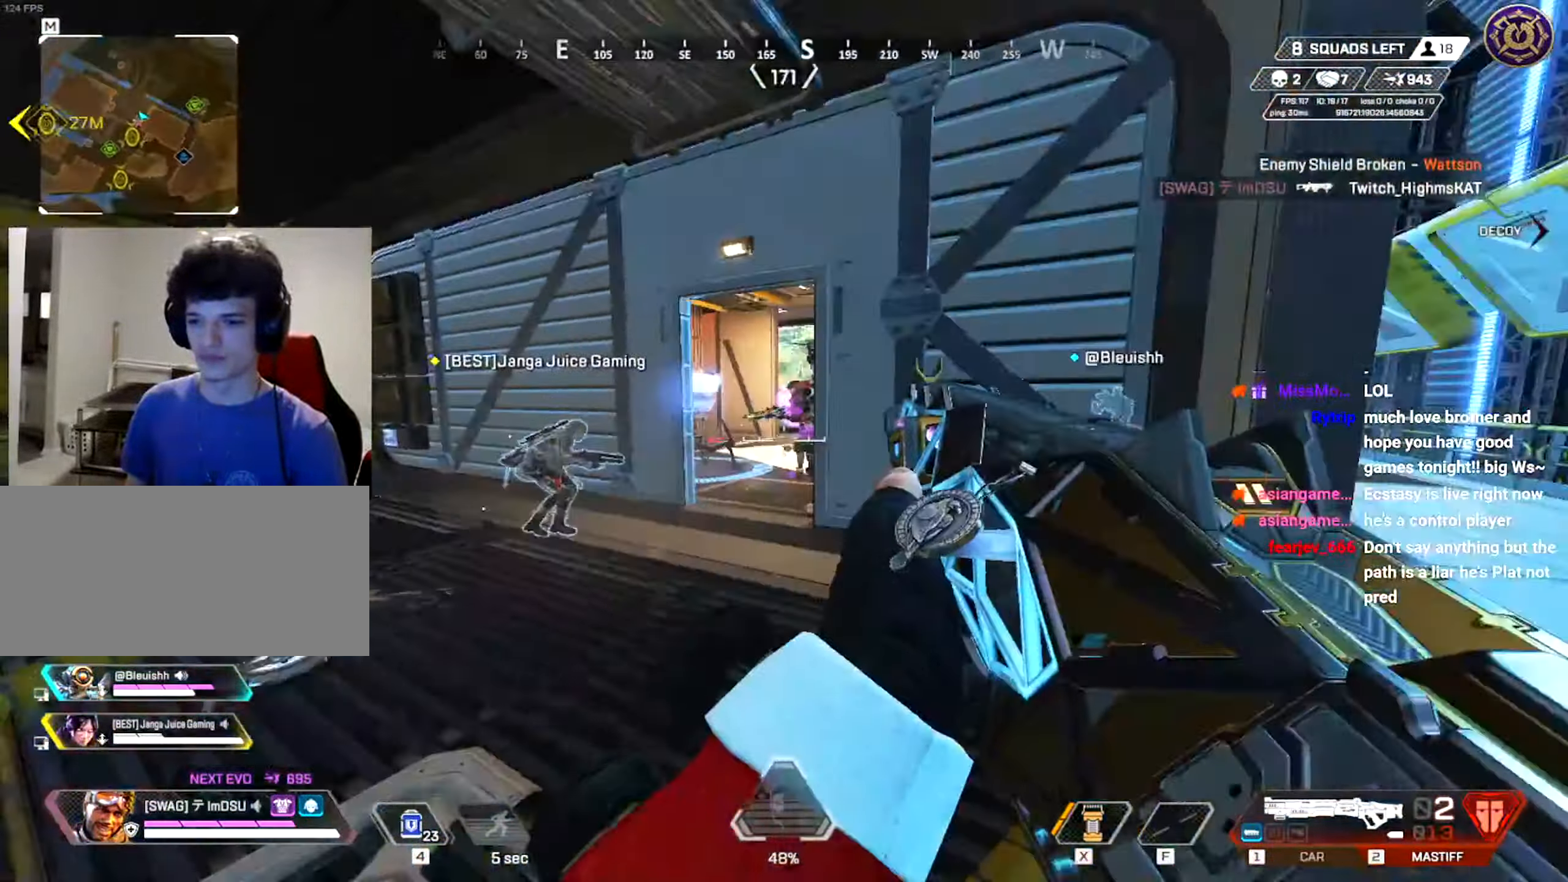
{"keys": ["d", "w"], "mouse": ["left"], "events": [[117, "a", "up"], [317, "d", "down"], [350, "mouse_left", "down"], [367, "mouse_right", "down"], [384, "w", "up"], [417, "w", "down"], [500, "mouse_right", "up"]]}
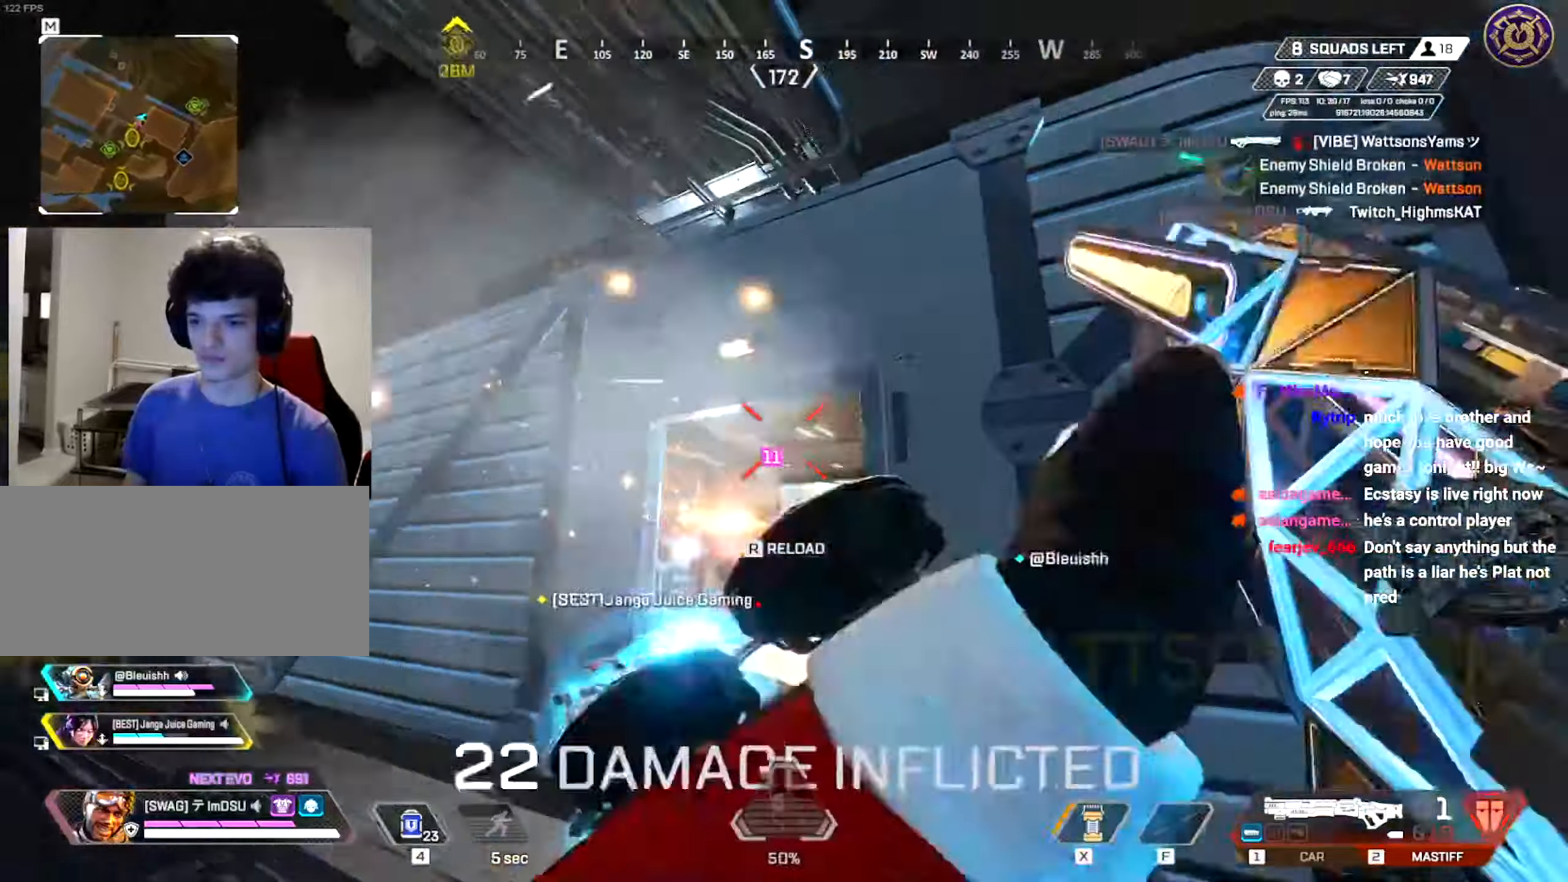
{"keys": ["a", "s"], "mouse": [], "events": [[17, "mouse_left", "up"], [84, "a", "down"], [84, "d", "up"], [150, "space", "down"], [251, "space", "up"], [267, "w", "up"], [384, "s", "down"]]}
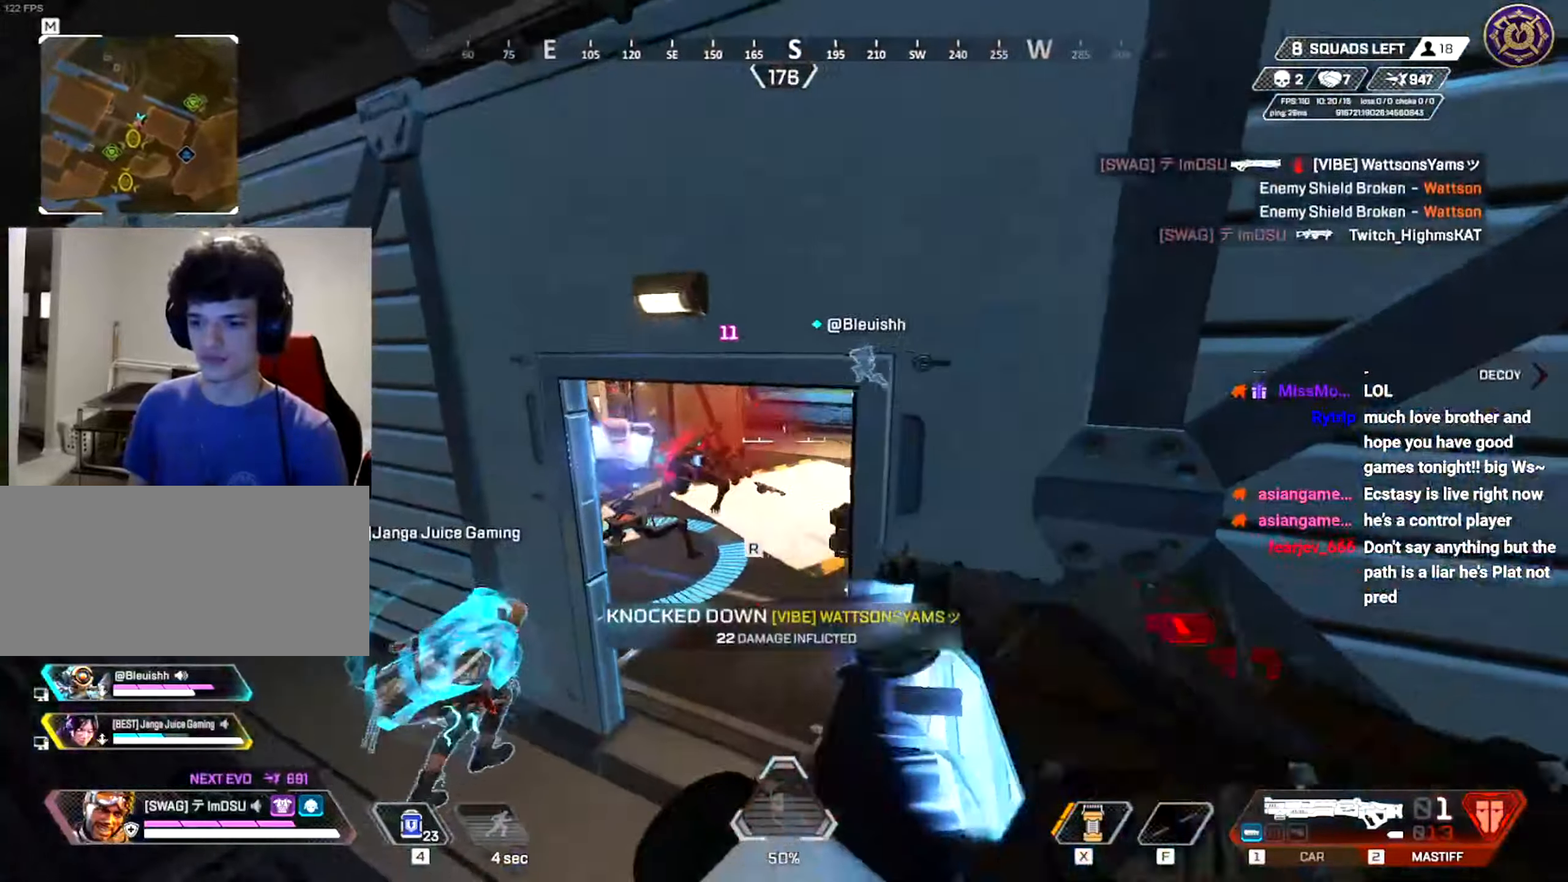
{"keys": ["w"], "mouse": [], "events": [[33, "a", "up"], [67, "s", "up"], [100, "d", "down"], [167, "shift", "down"], [183, "w", "down"], [200, "d", "up"], [484, "shift", "up"]]}
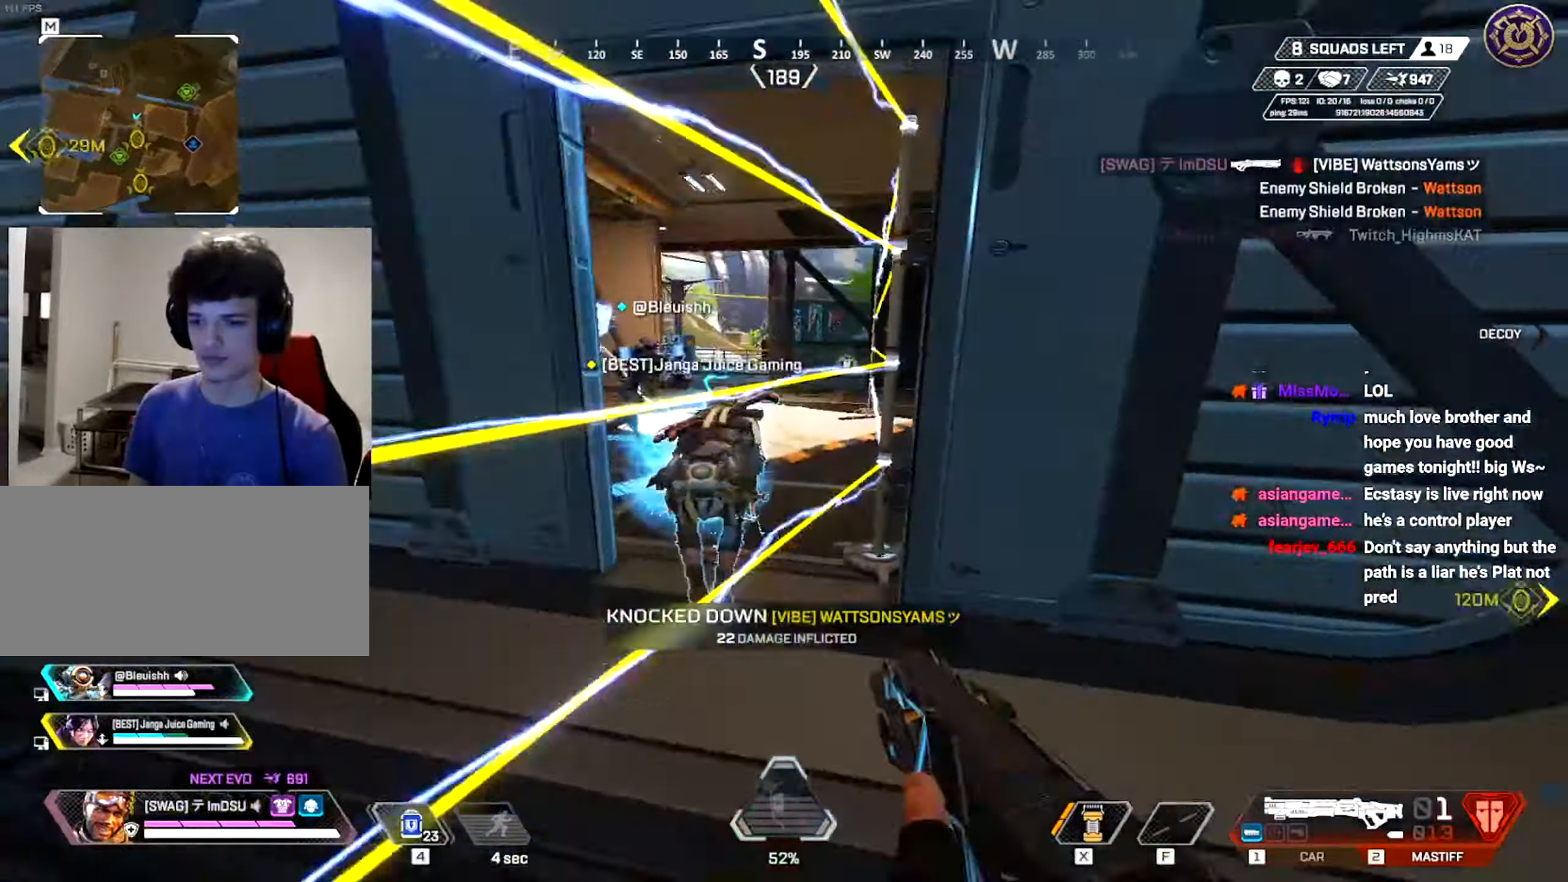
{"keys": [], "mouse": [], "events": [[150, "w", "up"], [233, "d", "down"], [367, "s", "down"], [383, "a", "down"], [400, "d", "up"], [433, "s", "up"], [483, "a", "up"]]}
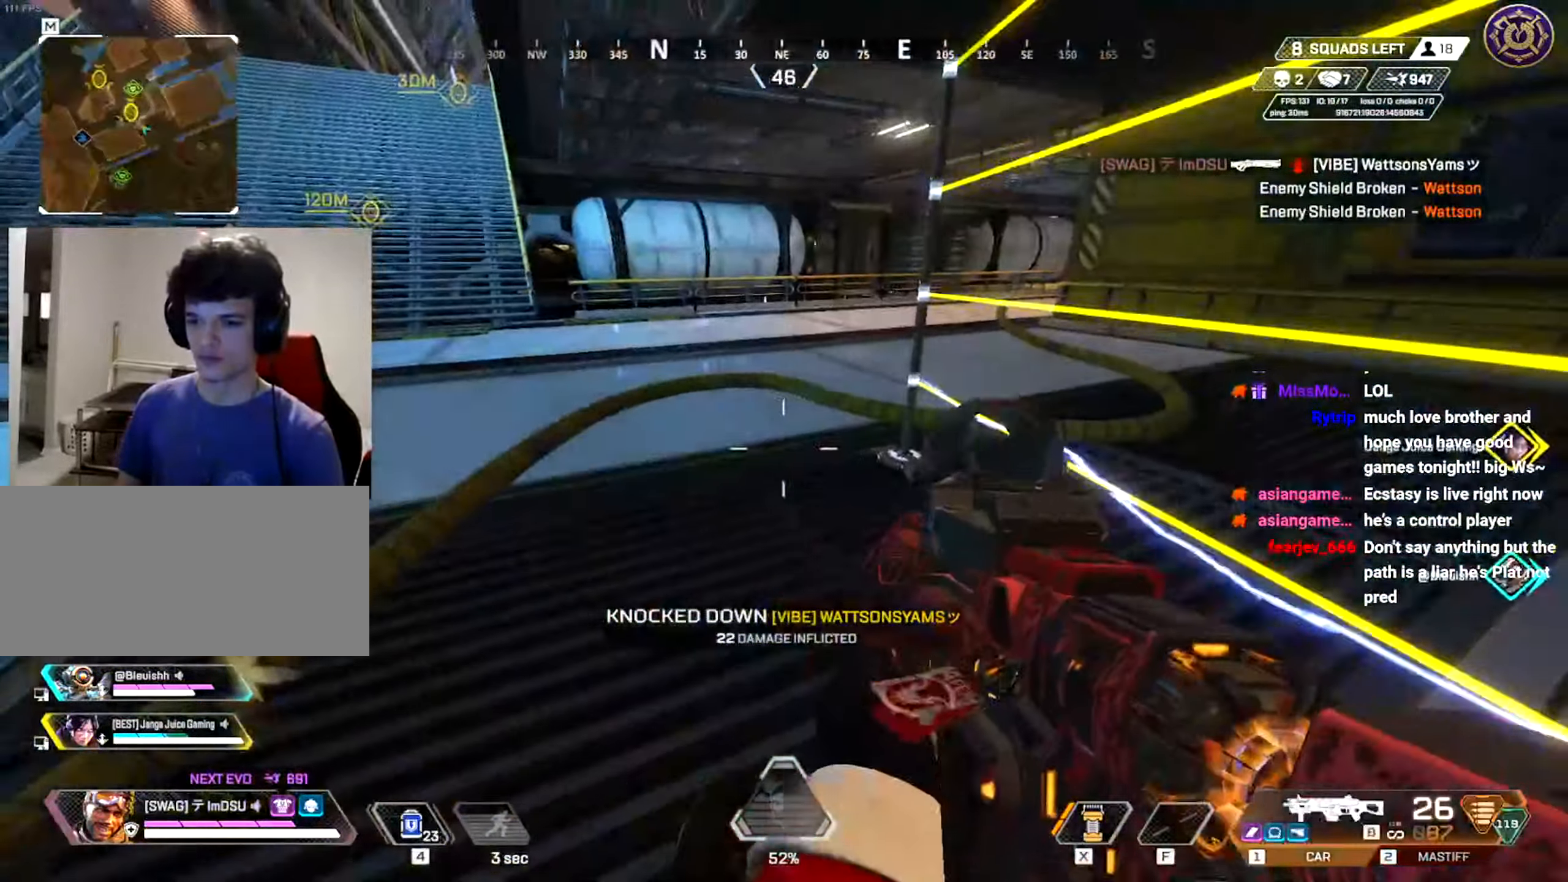
{"keys": [], "mouse": ["left", "right"], "events": [[33, "mouse_right", "down"], [150, "mouse_right", "up"], [217, "mouse_left", "down"], [484, "mouse_right", "down"]]}
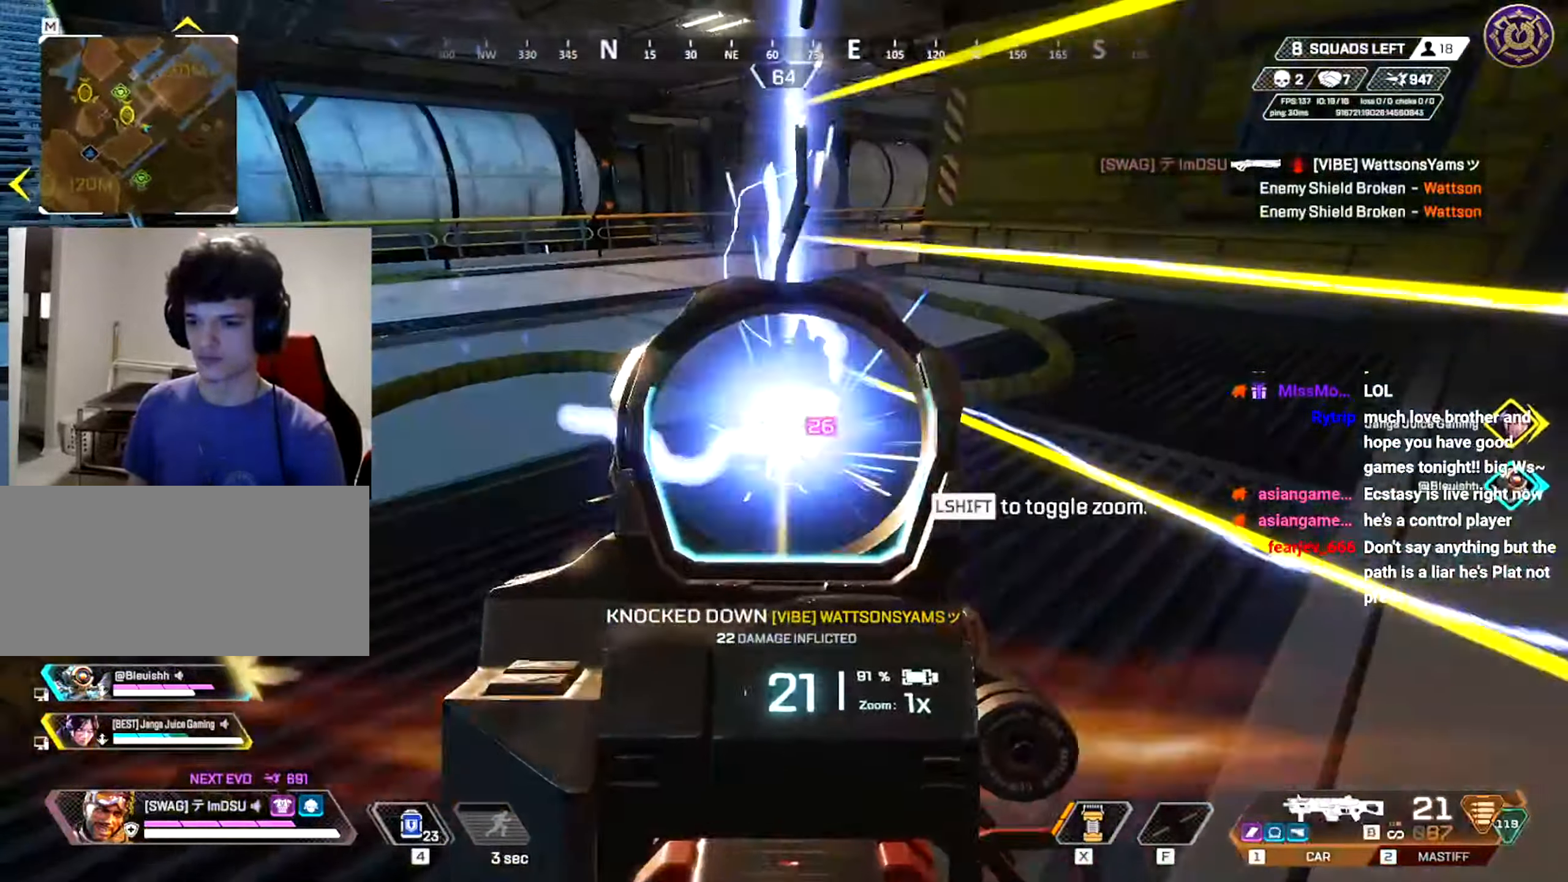
{"keys": ["shift", "w"], "mouse": [], "events": [[116, "mouse_right", "up"], [116, "shift", "down"], [116, "w", "down"], [133, "mouse_left", "up"], [183, "r", "down"], [267, "r", "up"], [350, "r", "down"], [450, "r", "up"]]}
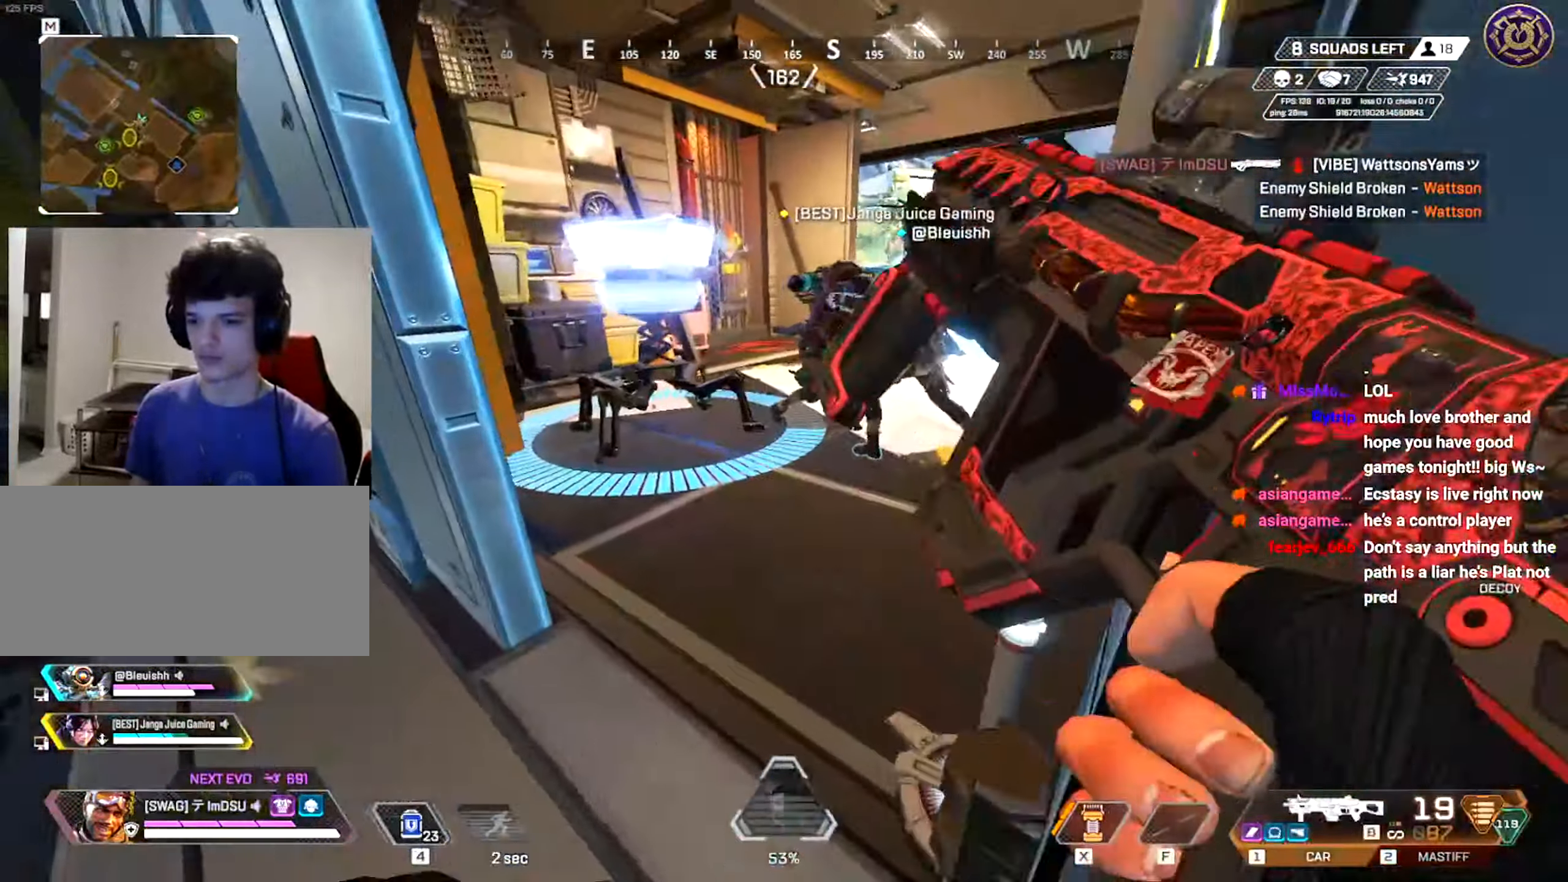
{"keys": ["d", "shift", "w"], "mouse": [], "events": [[33, "r", "down"], [117, "r", "up"], [184, "r", "down"], [284, "r", "up"], [334, "shift", "up"], [451, "d", "down"], [501, "shift", "down"]]}
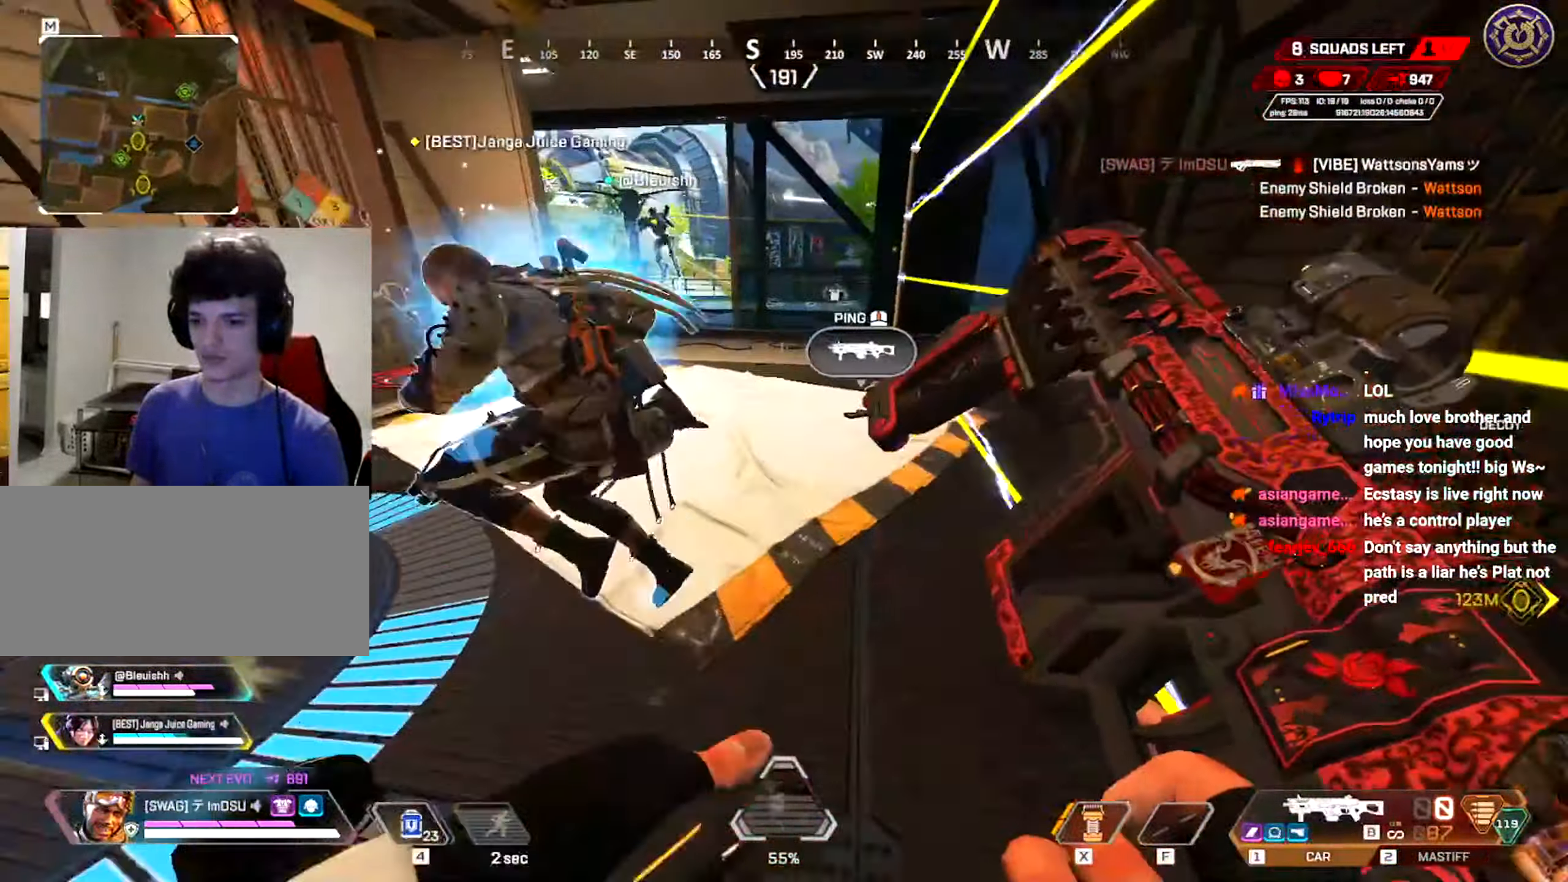
{"keys": ["a"], "mouse": [], "events": [[50, "d", "up"], [50, "shift", "up"], [100, "a", "down"], [100, "w", "up"], [233, "a", "up"], [233, "w", "down"], [300, "w", "up"], [417, "a", "down"], [417, "w", "down"], [467, "w", "up"]]}
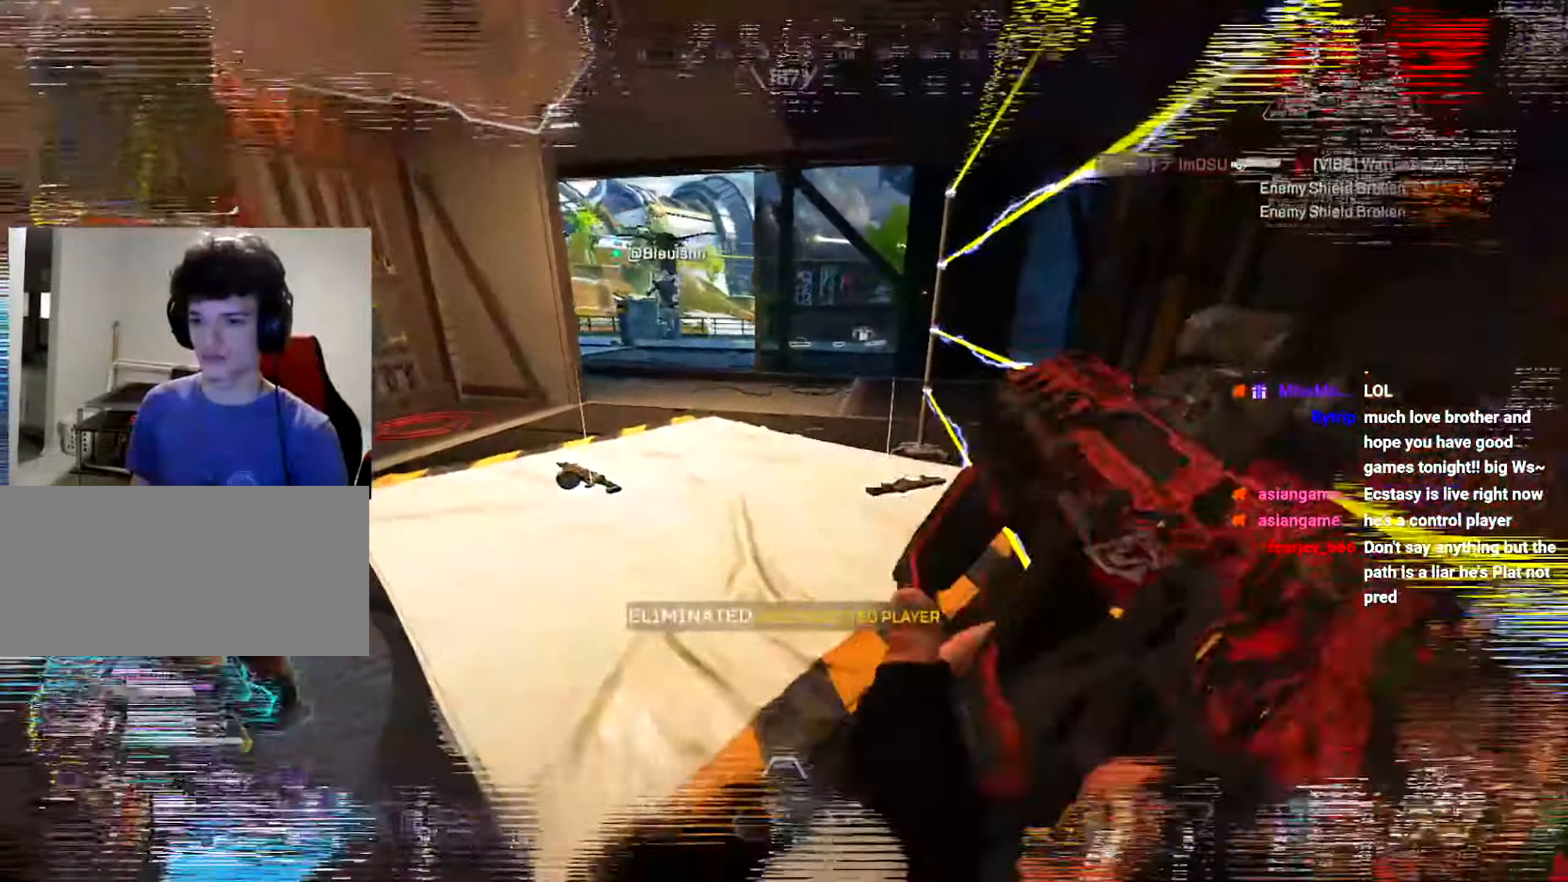
{"keys": [], "mouse": ["left"], "events": [[150, "s", "down"], [234, "a", "up"], [284, "mouse_right", "down"], [284, "s", "up"], [367, "mouse_left", "down"], [417, "mouse_right", "up"]]}
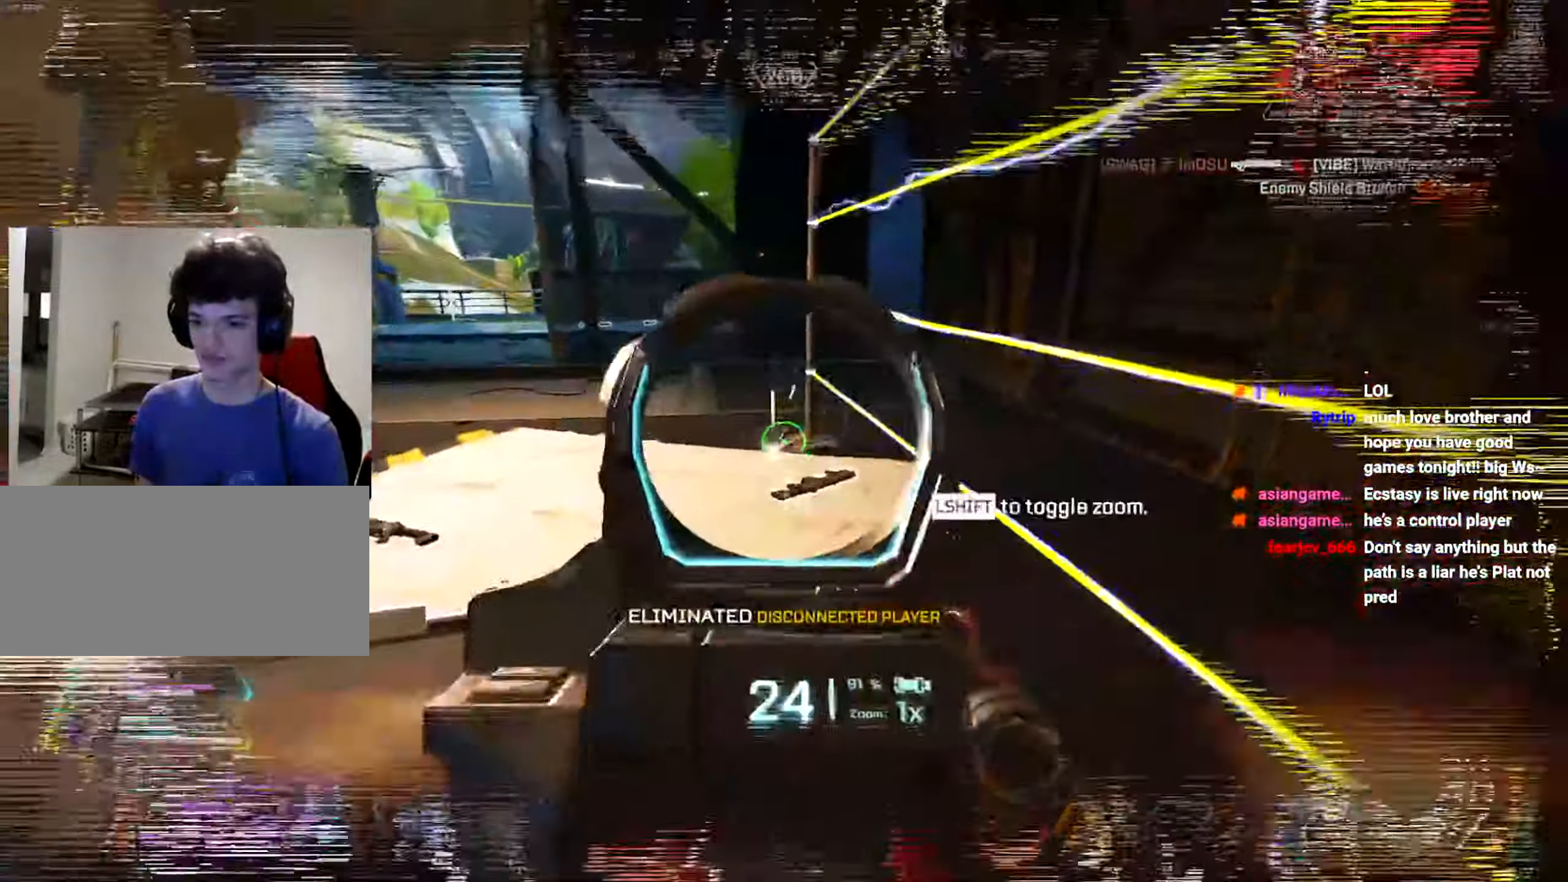
{"keys": ["shift", "w"], "mouse": [], "events": [[350, "mouse_right", "down"], [383, "r", "down"], [400, "w", "down"], [417, "mouse_right", "up"], [433, "mouse_left", "up"], [467, "r", "up"], [467, "shift", "down"]]}
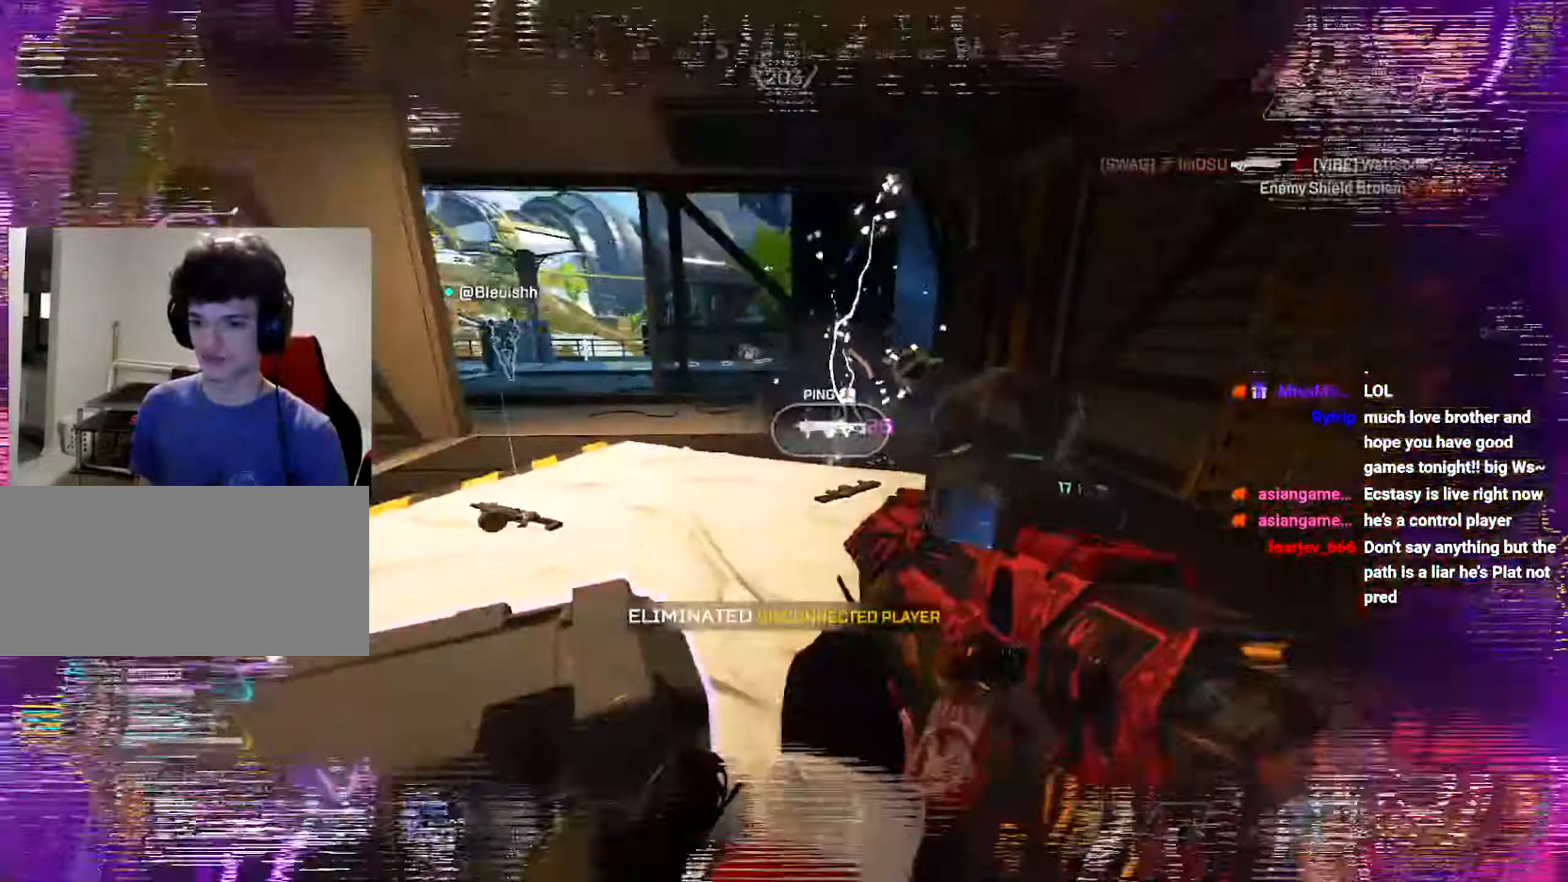
{"keys": ["a", "e"], "mouse": [], "events": [[50, "r", "down"], [134, "r", "up"], [134, "shift", "up"], [134, "w", "up"], [234, "s", "down"], [334, "a", "down"], [334, "e", "down"], [467, "s", "up"]]}
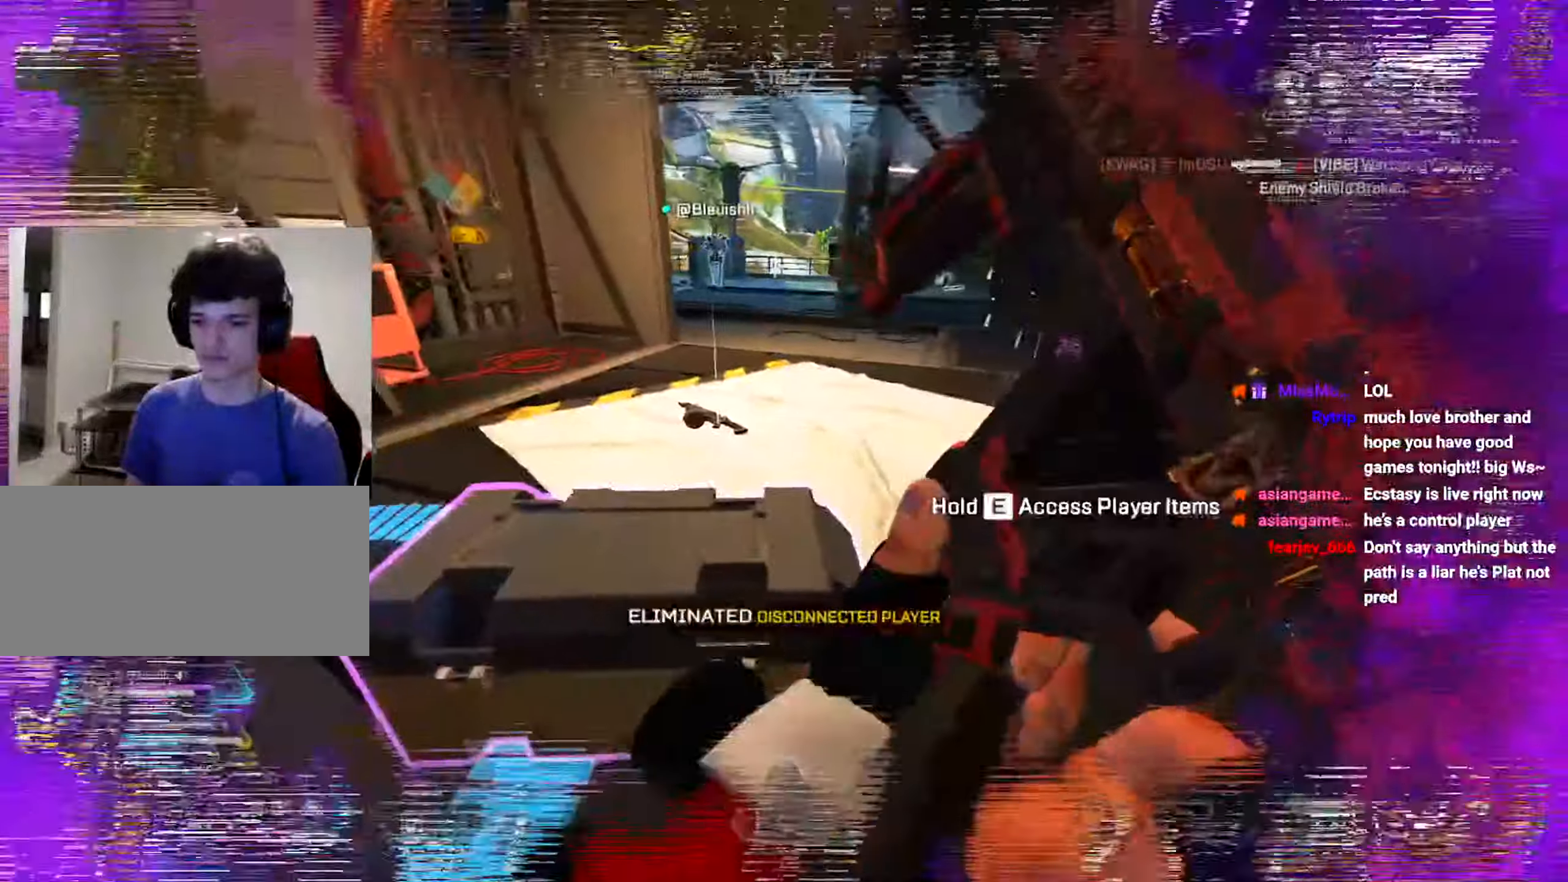
{"keys": ["shift", "w"], "mouse": [], "events": [[83, "a", "up"], [317, "a", "down"], [333, "e", "up"], [383, "w", "down"], [433, "a", "up"], [433, "shift", "down"]]}
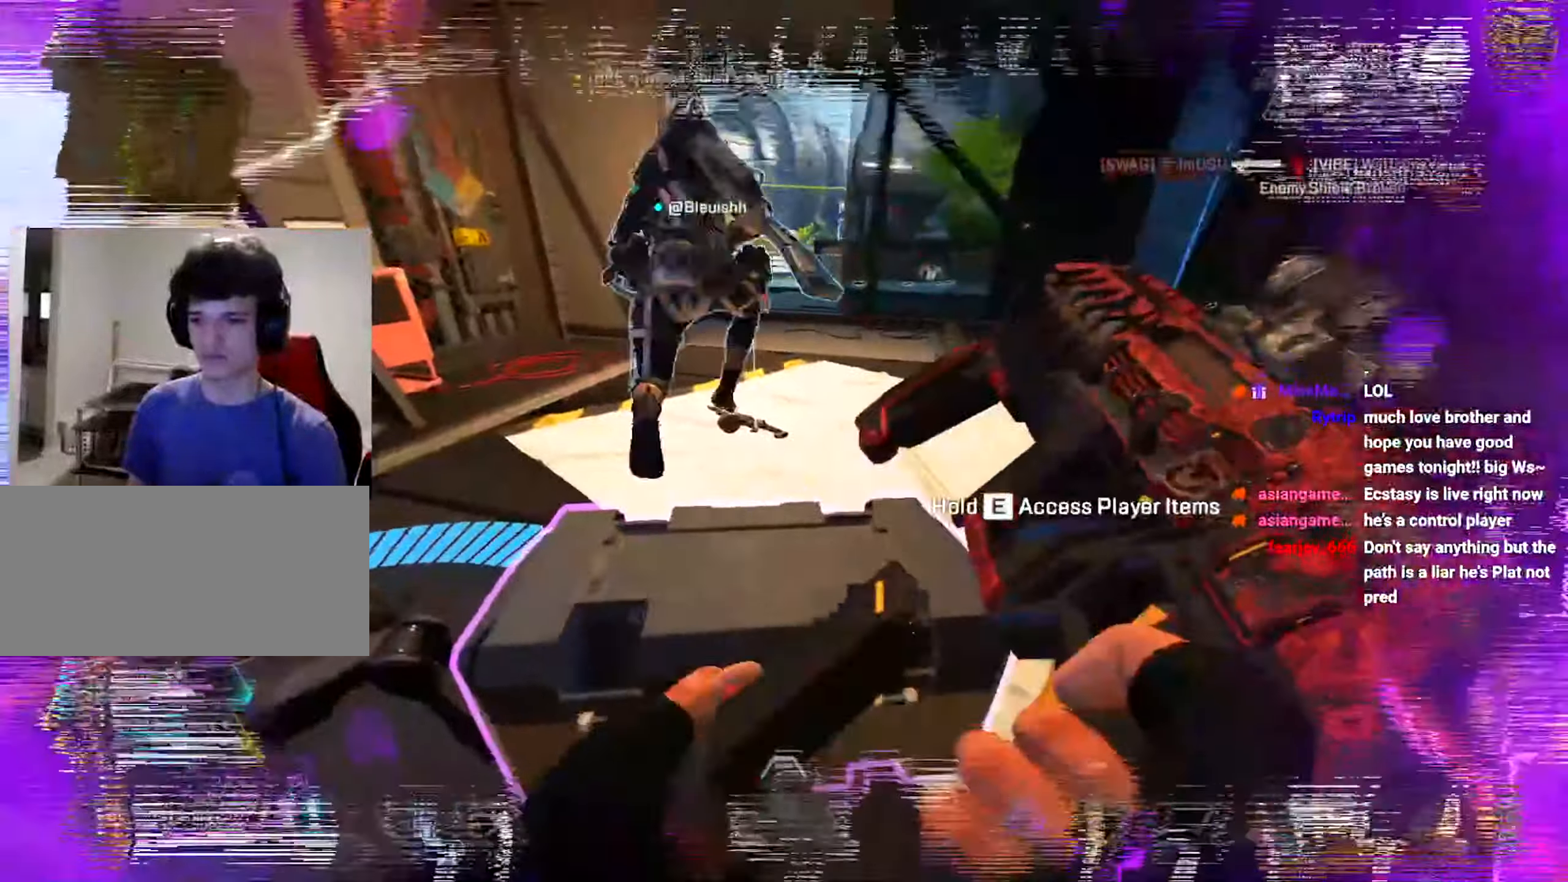
{"keys": ["ctrl", "space", "w"], "mouse": [], "events": [[84, "shift", "up"], [134, "shift", "down"], [200, "space", "down"], [250, "shift", "up"], [350, "space", "up"], [467, "ctrl", "down"], [484, "space", "down"]]}
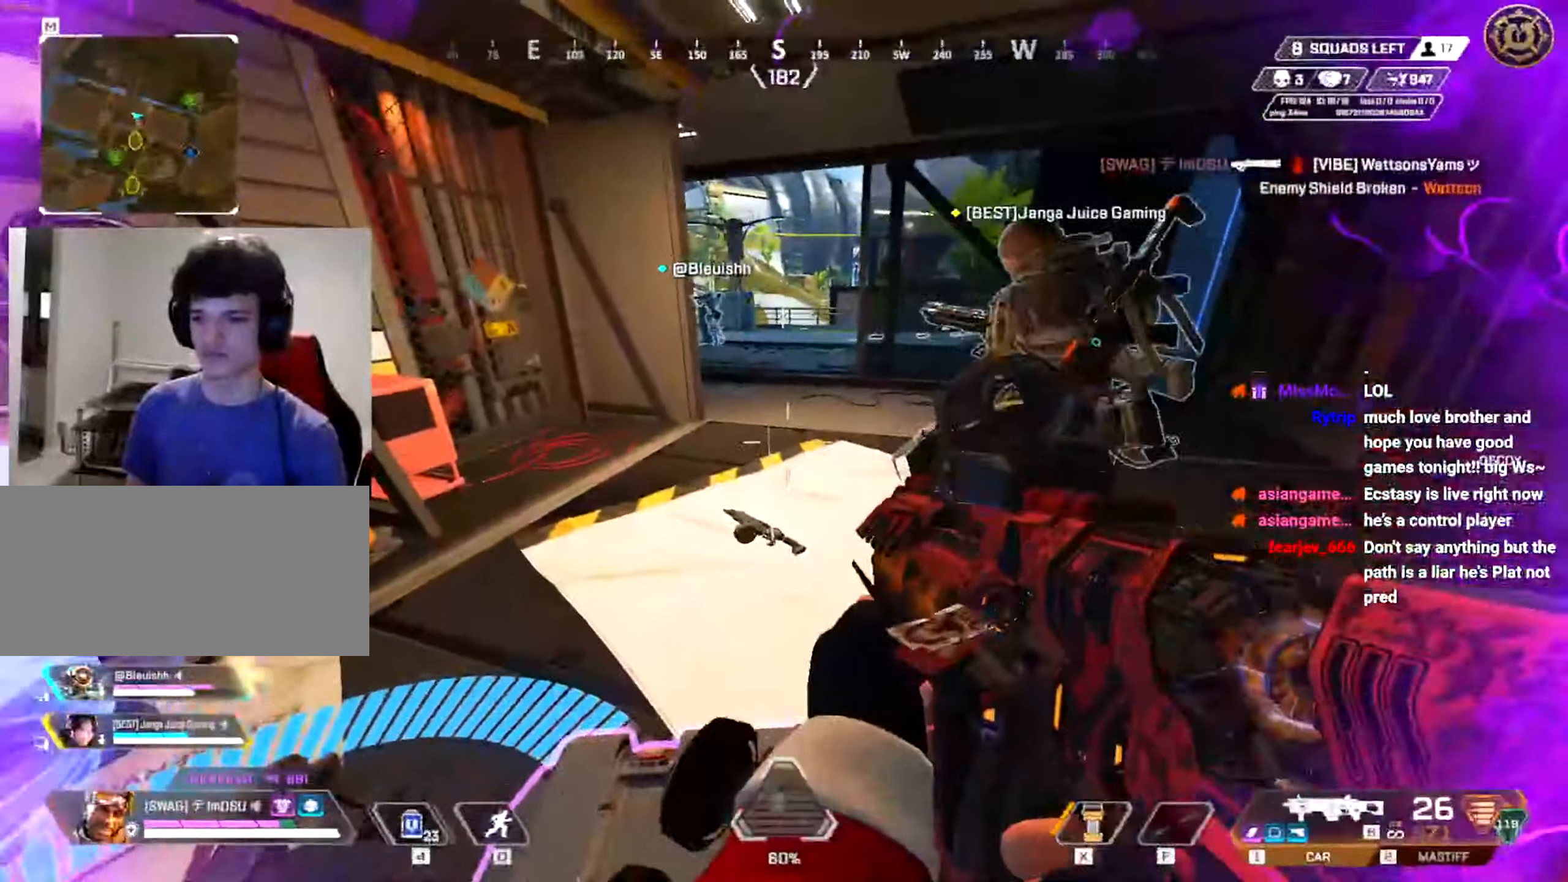
{"keys": ["w"], "mouse": [], "events": [[250, "space", "up"], [267, "f", "down"], [367, "f", "up"], [500, "ctrl", "up"]]}
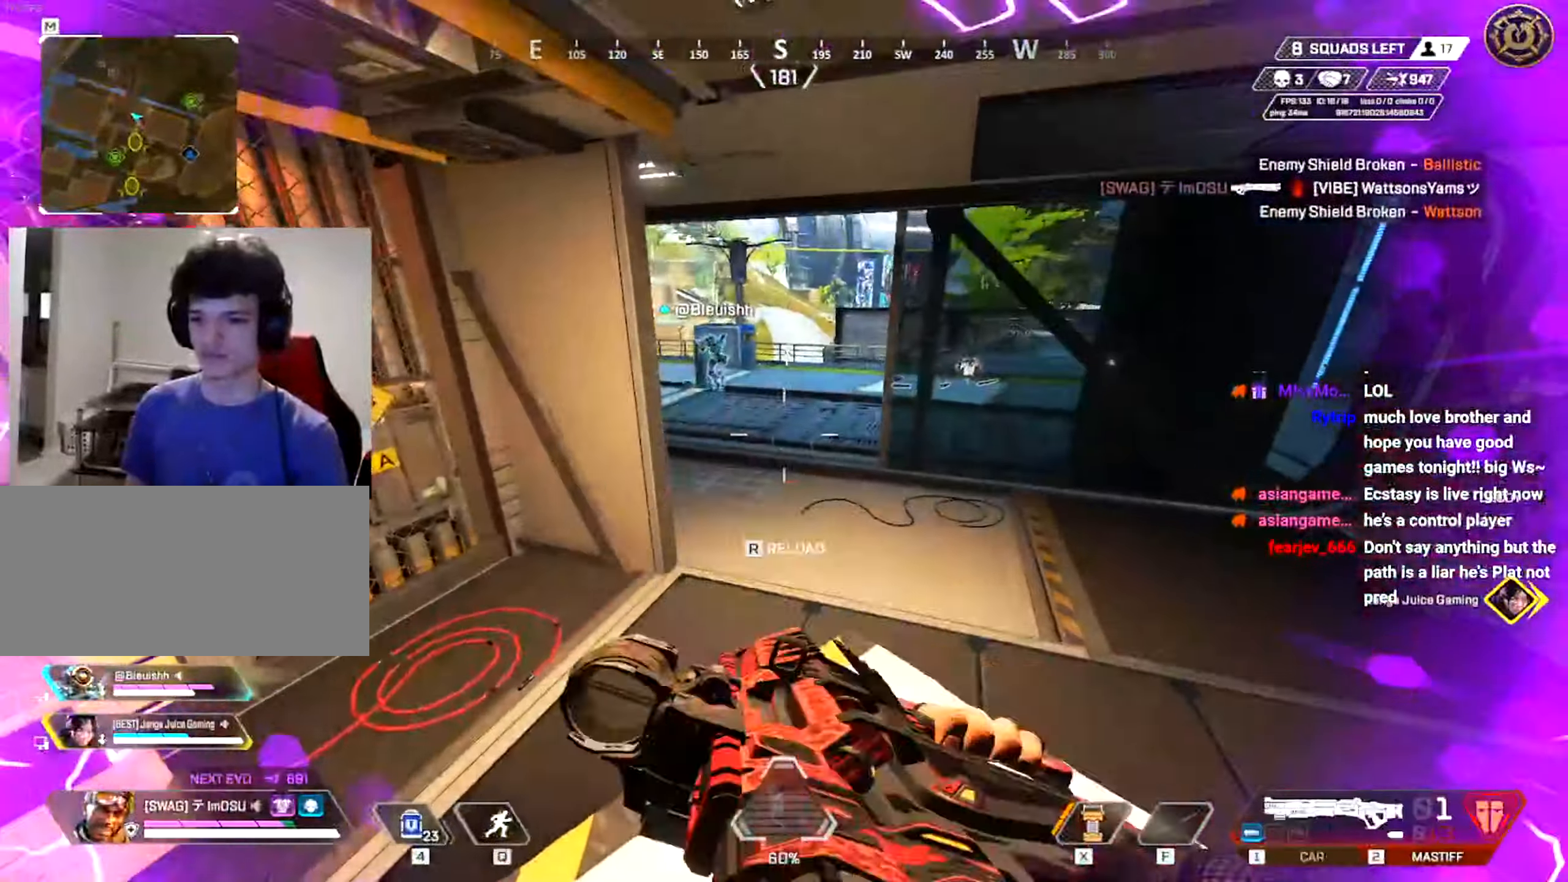
{"keys": ["shift", "w"], "mouse": [], "events": [[200, "shift", "down"], [451, "shift", "up"], [484, "shift", "down"]]}
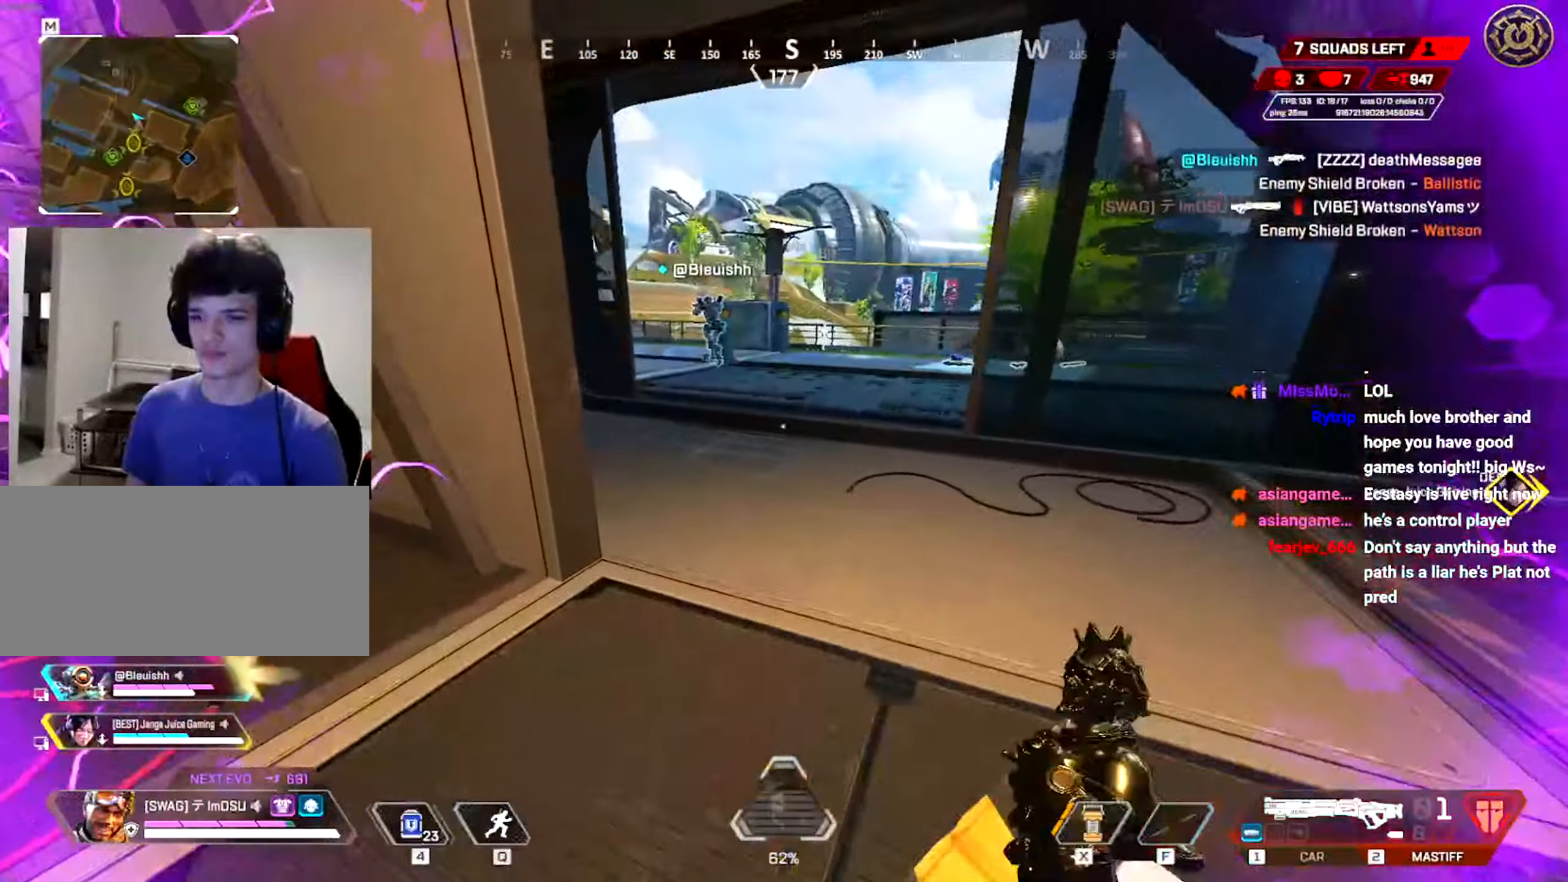
{"keys": ["w"], "mouse": [], "events": [[183, "shift", "up"], [233, "shift", "down"], [333, "shift", "up"]]}
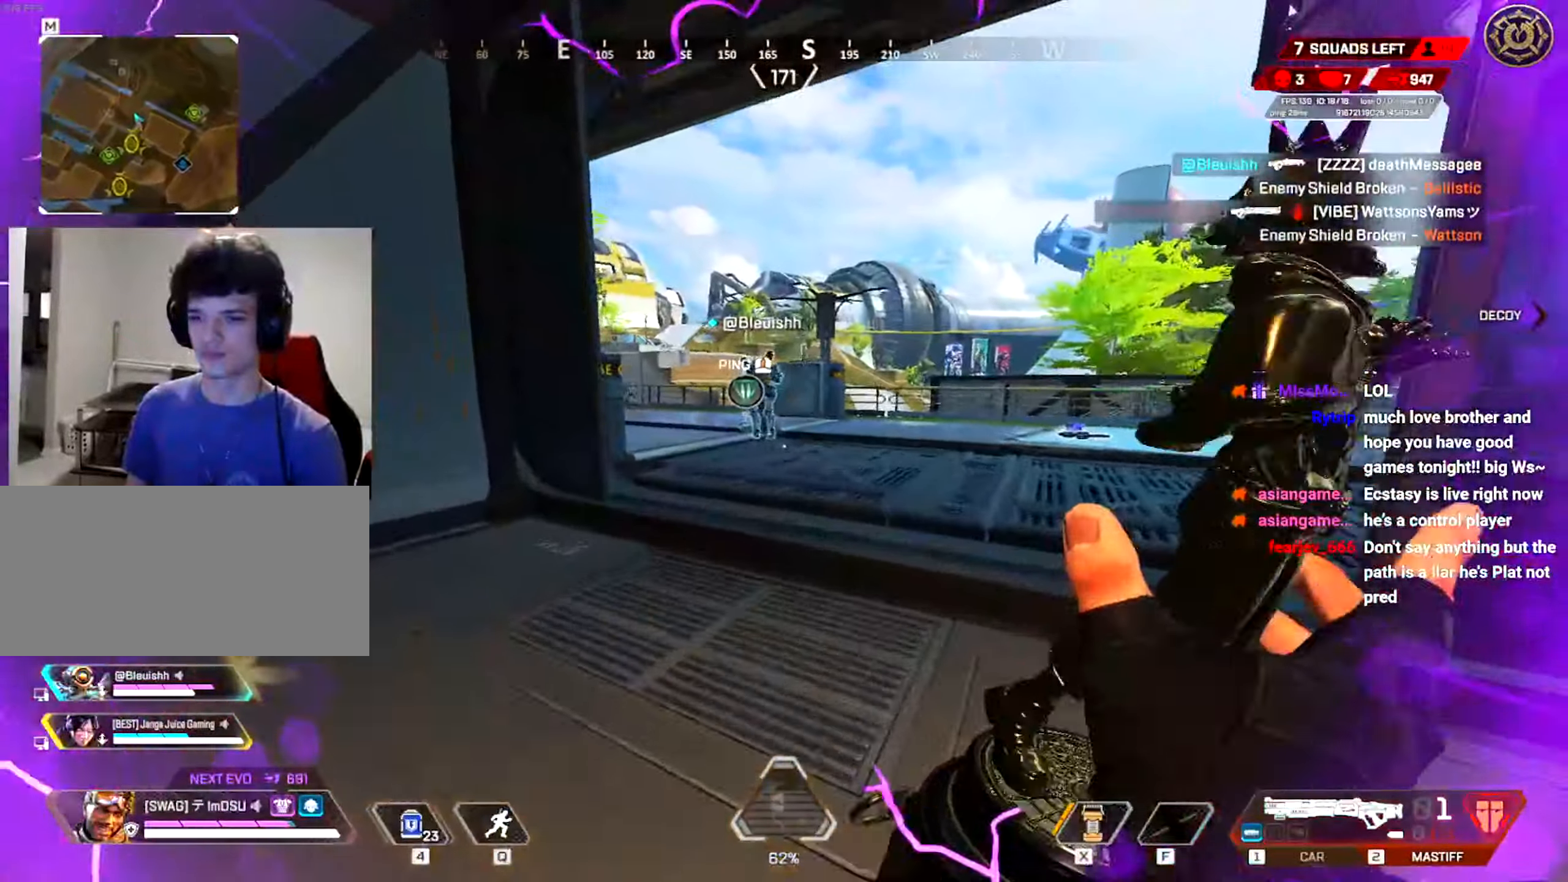
{"keys": ["d"], "mouse": [], "events": [[417, "e", "down"], [434, "d", "down"], [434, "e", "up"], [451, "w", "up"]]}
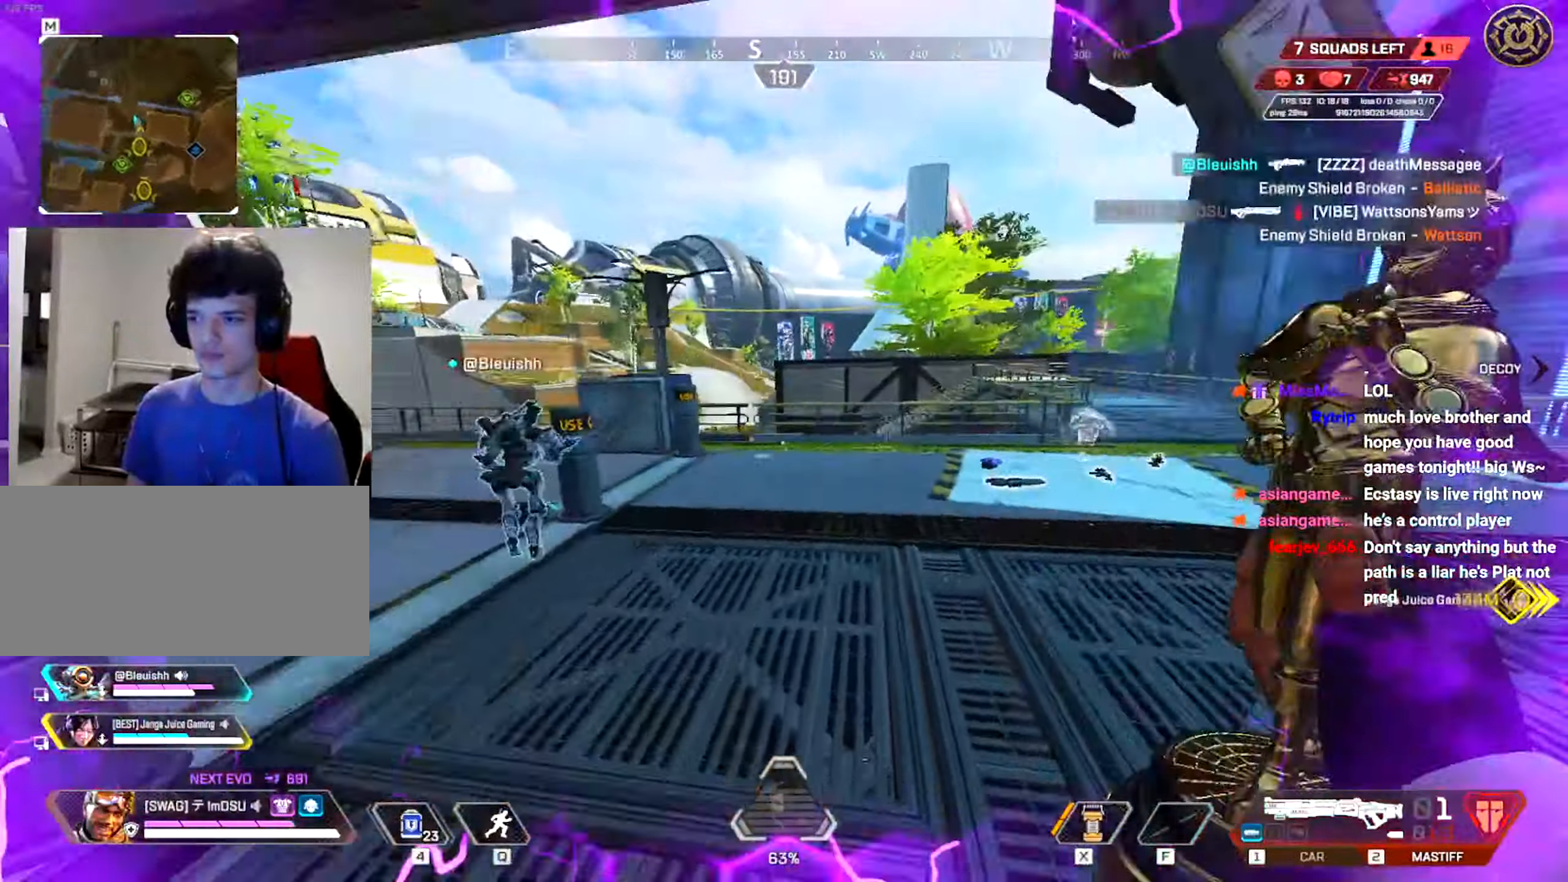
{"keys": ["r", "shift", "w"], "mouse": [], "events": [[267, "d", "up"], [300, "shift", "down"], [300, "w", "down"], [433, "r", "down"]]}
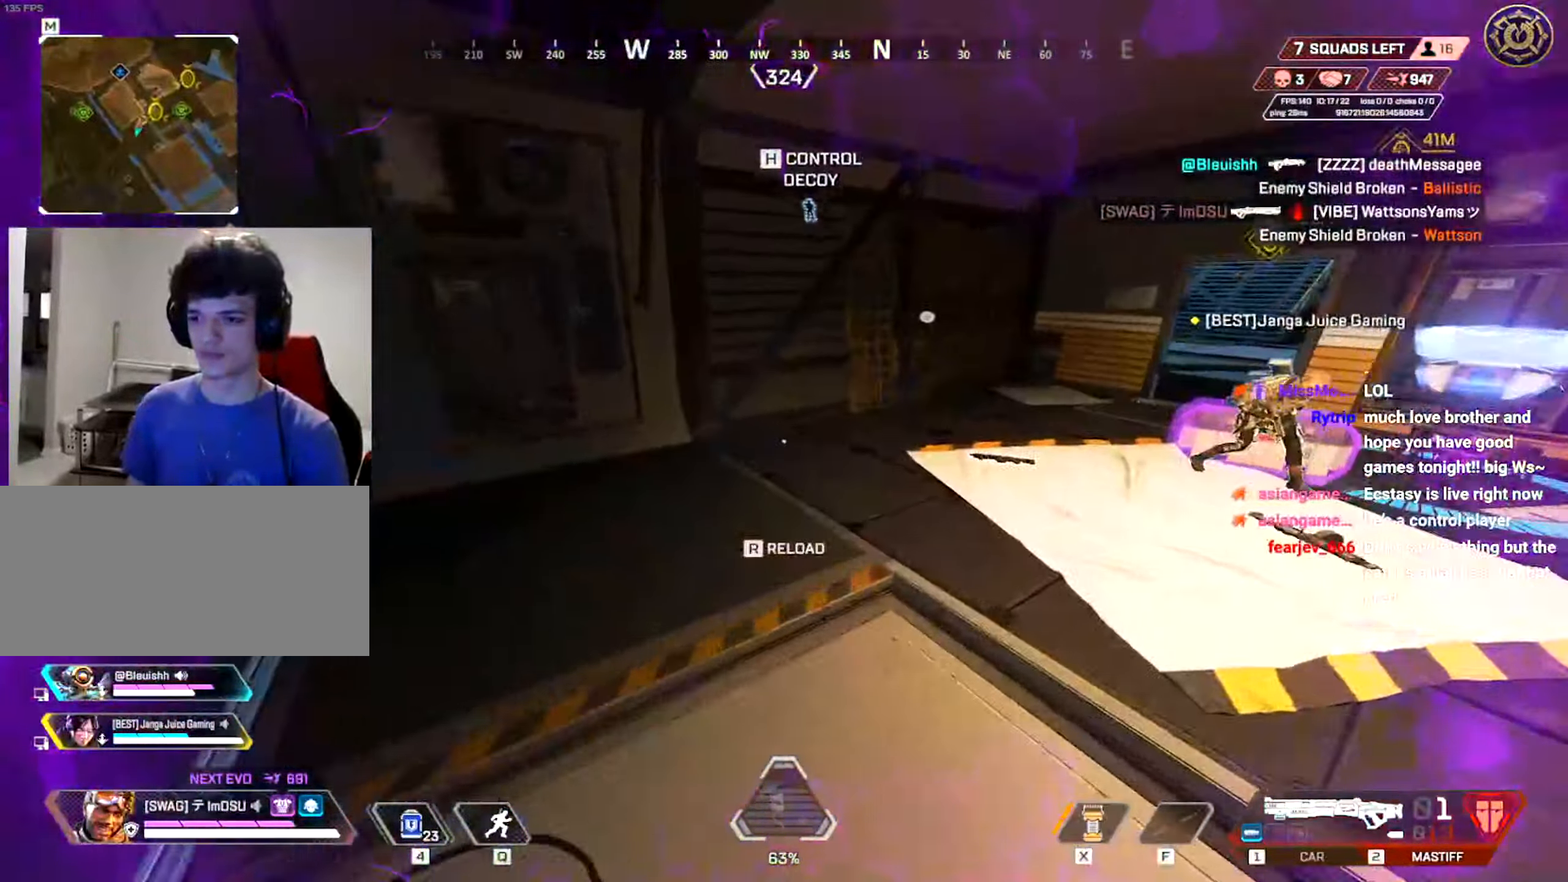
{"keys": ["ctrl", "r", "w"], "mouse": [], "events": [[17, "r", "up"], [117, "r", "down"], [200, "r", "up"], [284, "r", "down"], [317, "shift", "up"], [367, "r", "up"], [434, "ctrl", "down"], [451, "r", "down"]]}
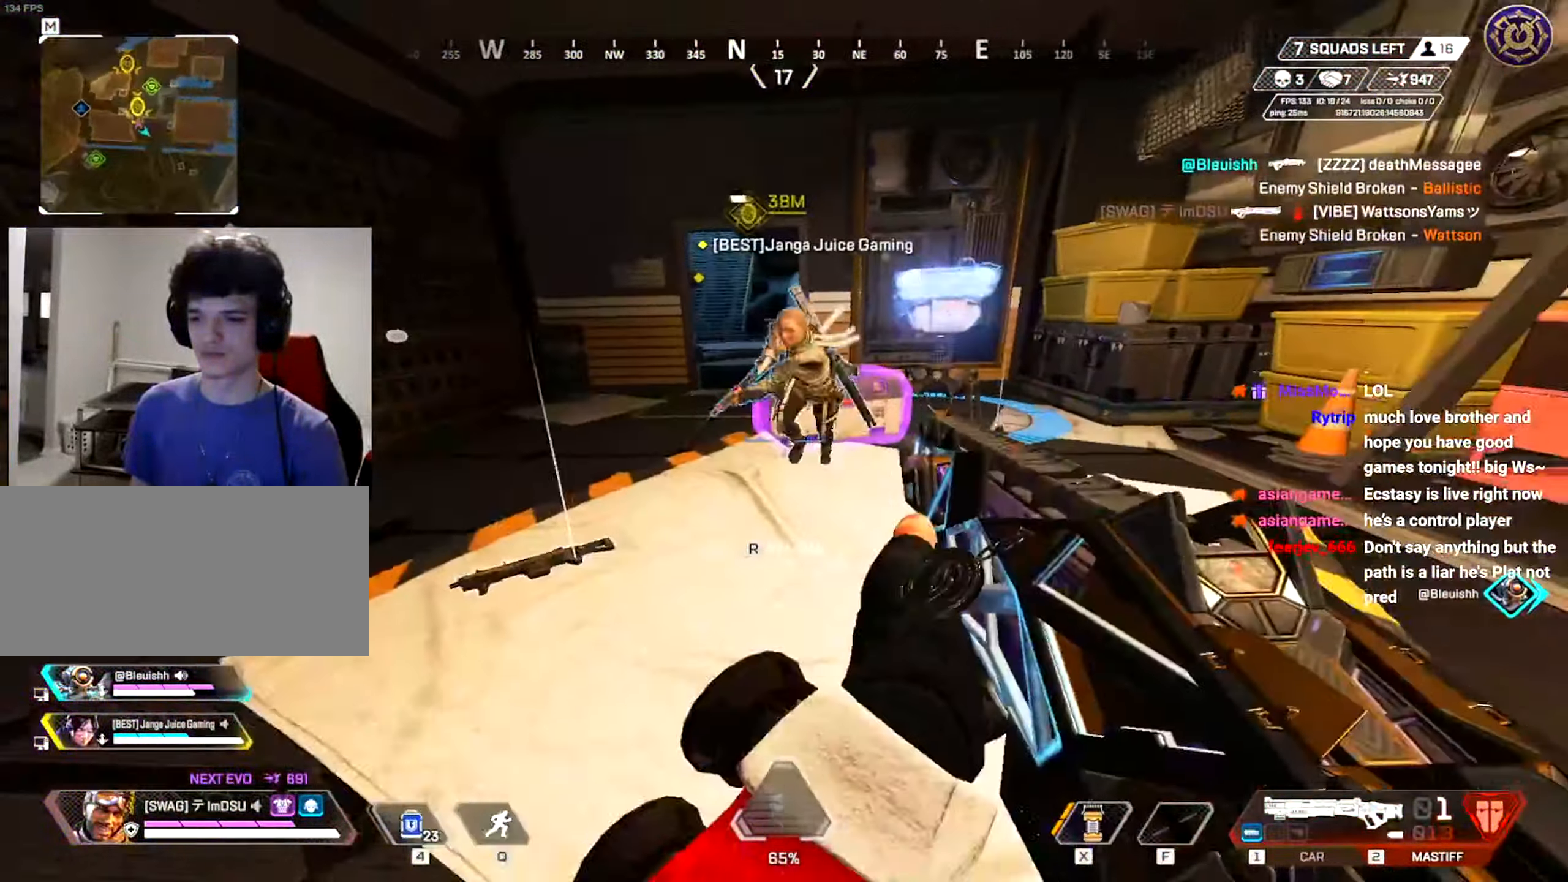
{"keys": ["a", "e"], "mouse": [], "events": [[50, "r", "up"], [133, "a", "down"], [133, "r", "down"], [150, "ctrl", "up"], [150, "r", "up"], [233, "e", "down"], [267, "w", "up"]]}
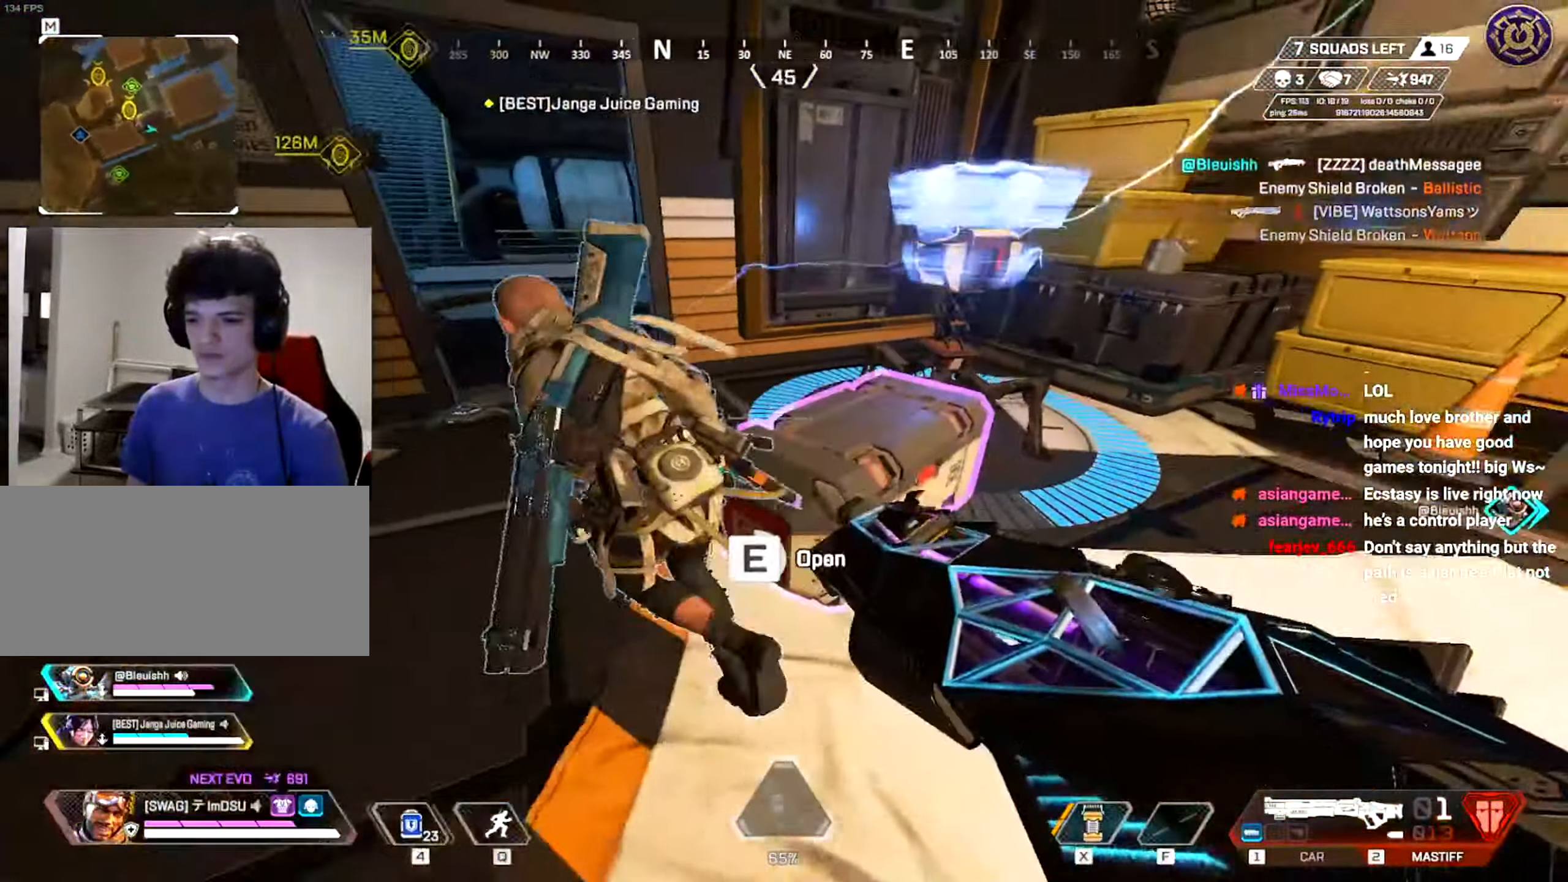
{"keys": ["d"], "mouse": [], "events": [[184, "w", "down"], [250, "e", "up"], [300, "w", "up"], [384, "a", "up"], [384, "d", "down"]]}
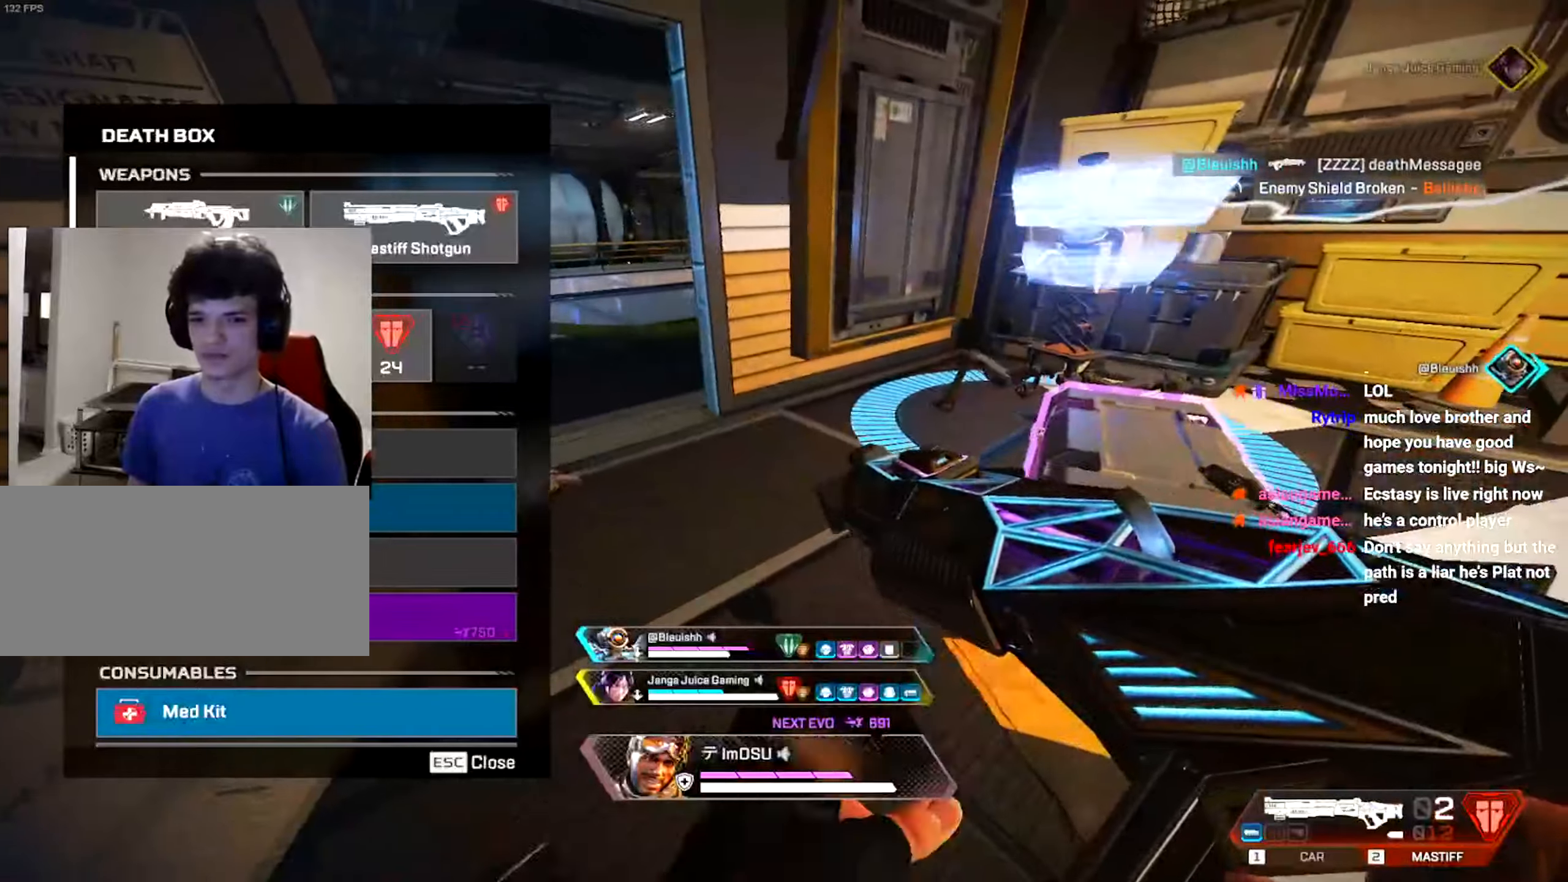
{"keys": ["a", "space"], "mouse": ["left"], "events": [[33, "a", "down"], [50, "d", "up"], [166, "d", "down"], [250, "a", "up"], [383, "a", "down"], [417, "d", "up"], [417, "space", "down"], [450, "mouse_left", "down"]]}
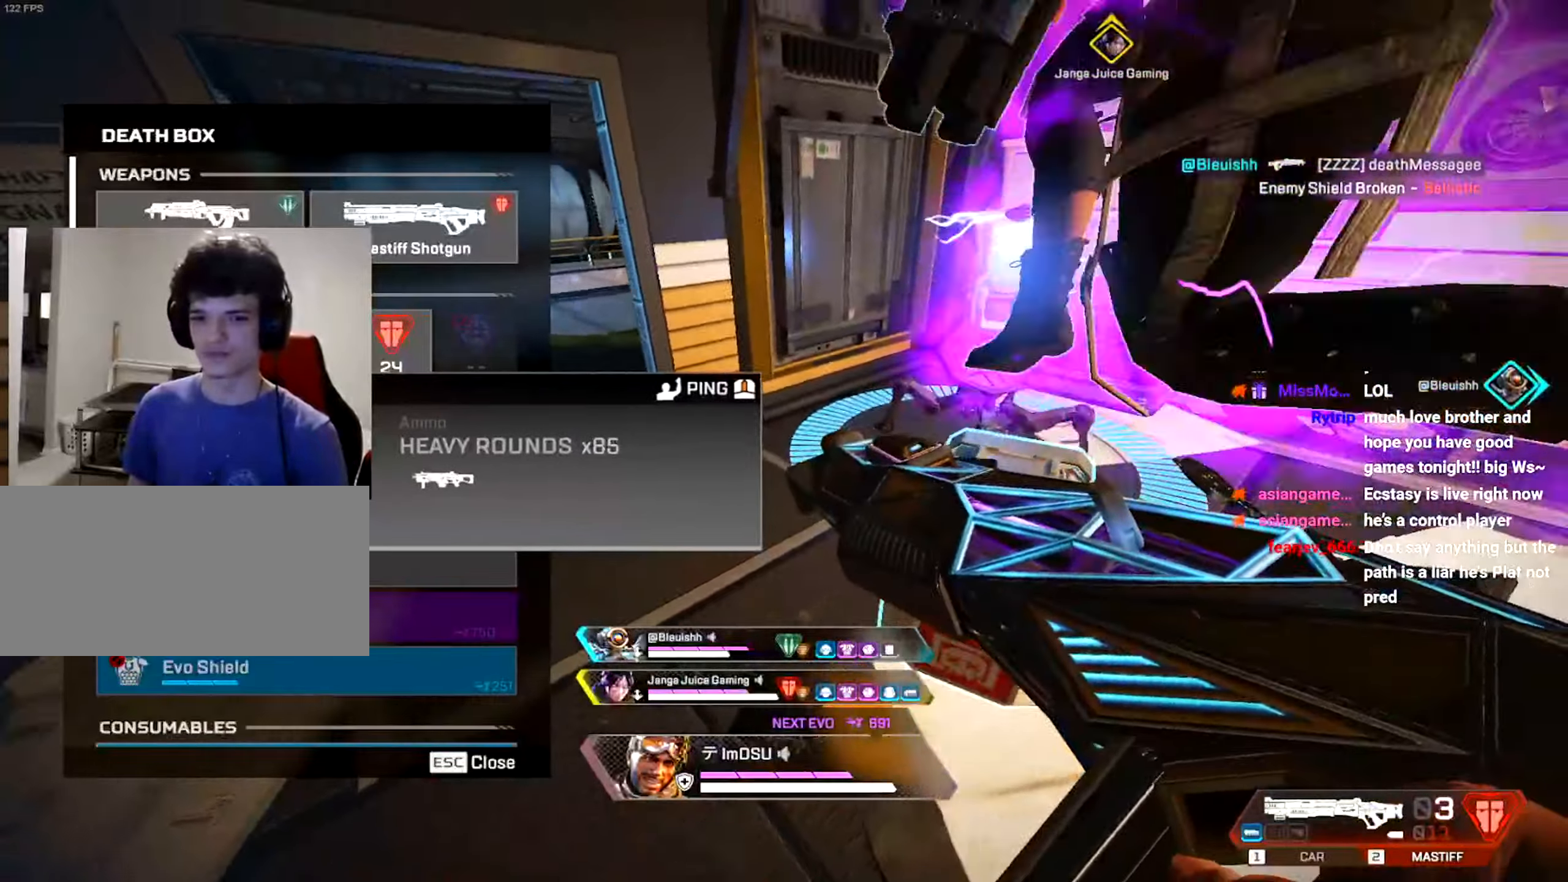
{"keys": ["a"], "mouse": [], "events": [[17, "mouse_left", "up"], [100, "space", "up"]]}